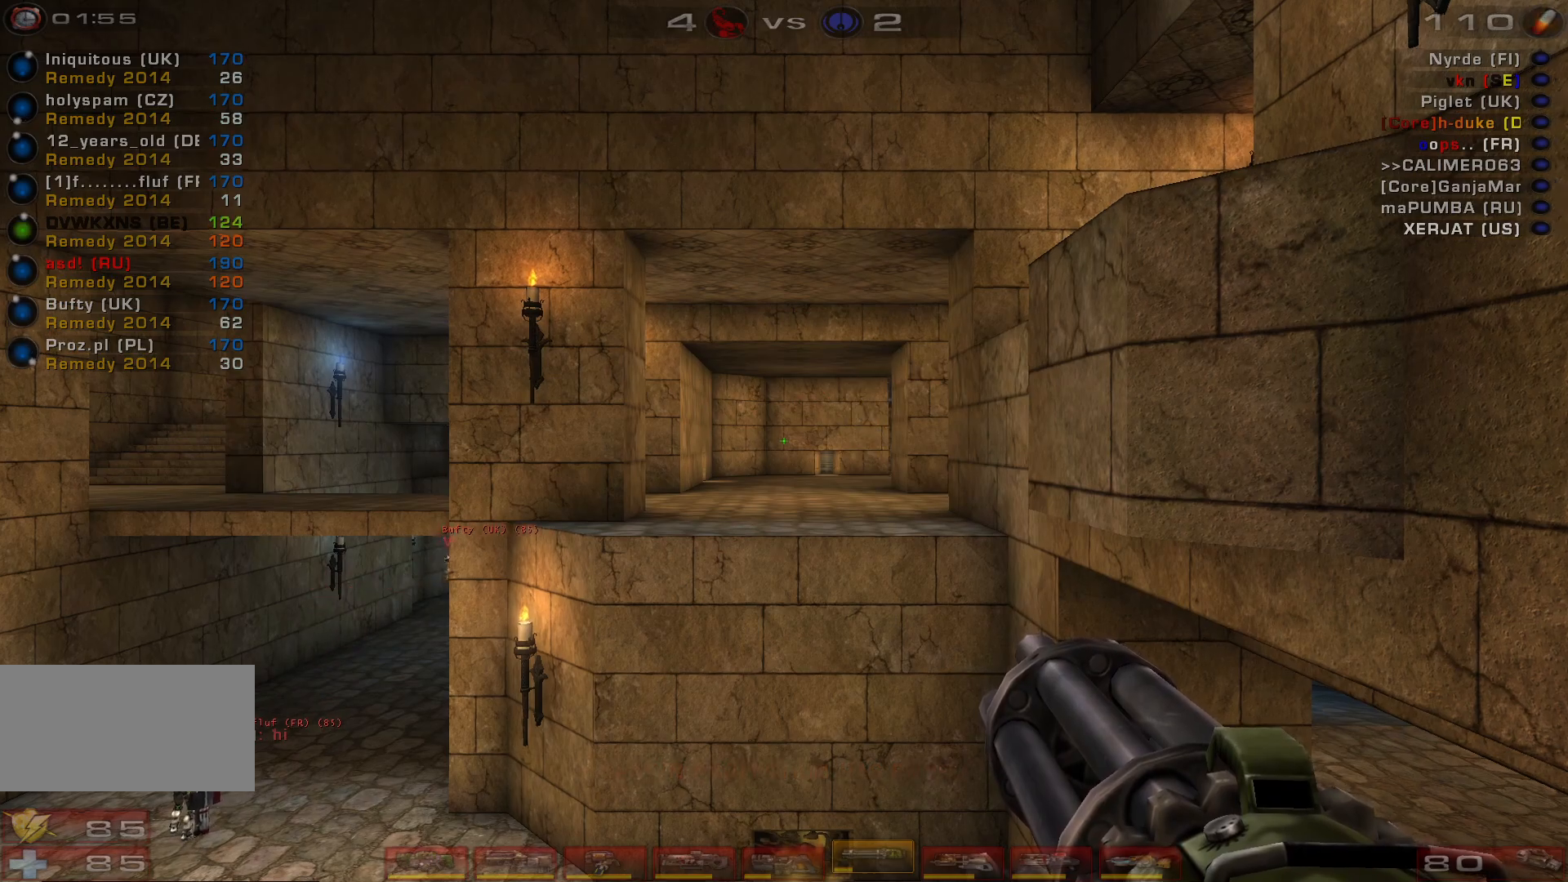
Gameplay with keyboard and mouse; each line is a JSON object with the keys and mouse buttons held at the frame after it. "events" lists presses ("down") and releases ("up") of "a", "c", "ctrl", "d", "e", "f", "q", "r", "s", "shift", "space", "w", "mouse_left", "mouse_wheel", "mouse_right", "mouse_mb4" and "mouse_mb5" between this image and that frame as [ms after this image, input, new state], when the widget could be followed in between. "mouse_left", "mouse_wheel", "mouse_right", "mouse_mb4", "mouse_mb5" = the "left", "wheel", "right", "mb4", "mb5" buttons of the "mouse" list. No other keys are recorded. "wheel" means that the mouse wheel is clicked or scrolled. Mouse movement is not recorded.
{"keys": ["space", "w"], "mouse": [], "events": [[67, "w", "up"], [167, "w", "down"], [433, "space", "down"]]}
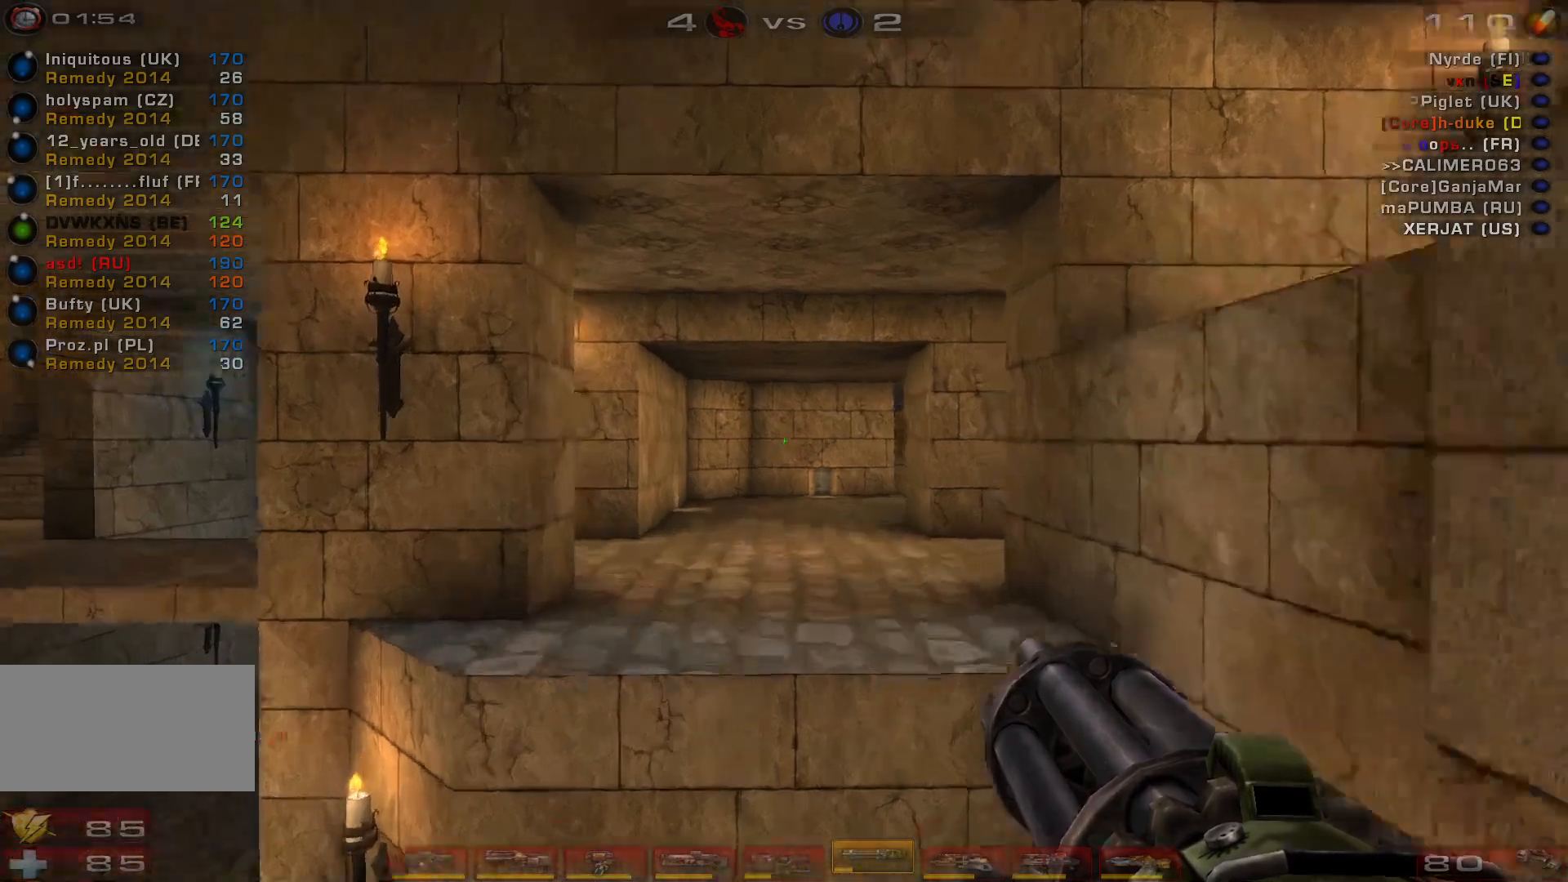
{"keys": ["a", "w"], "mouse": [], "events": [[167, "space", "up"], [300, "shift", "down"], [367, "a", "down"], [500, "shift", "up"]]}
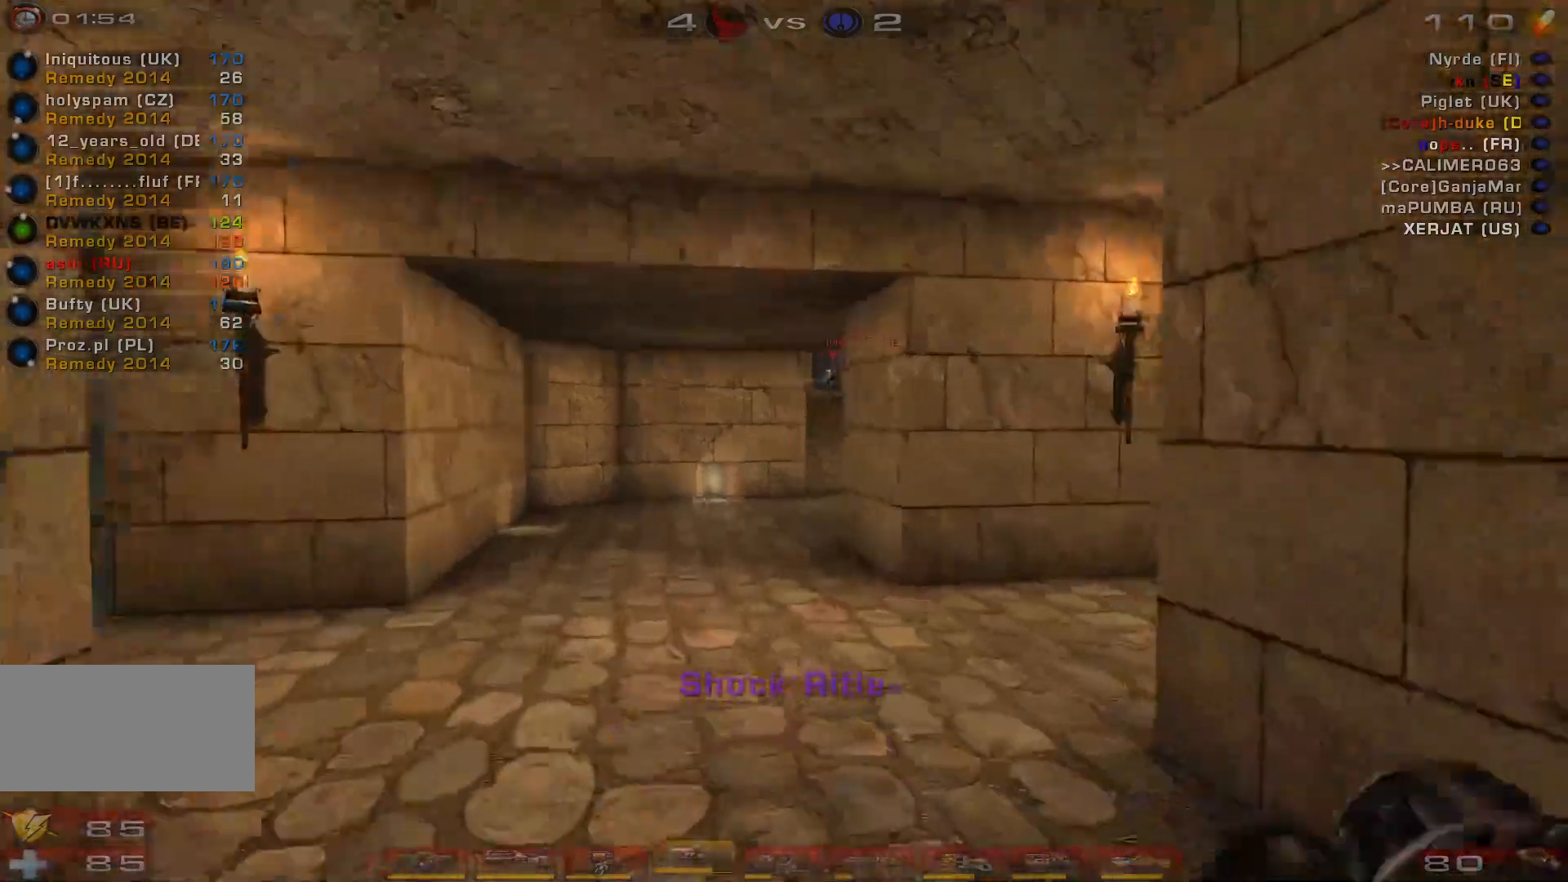
{"keys": ["a"], "mouse": [], "events": [[133, "shift", "down"], [300, "w", "up"], [400, "shift", "up"]]}
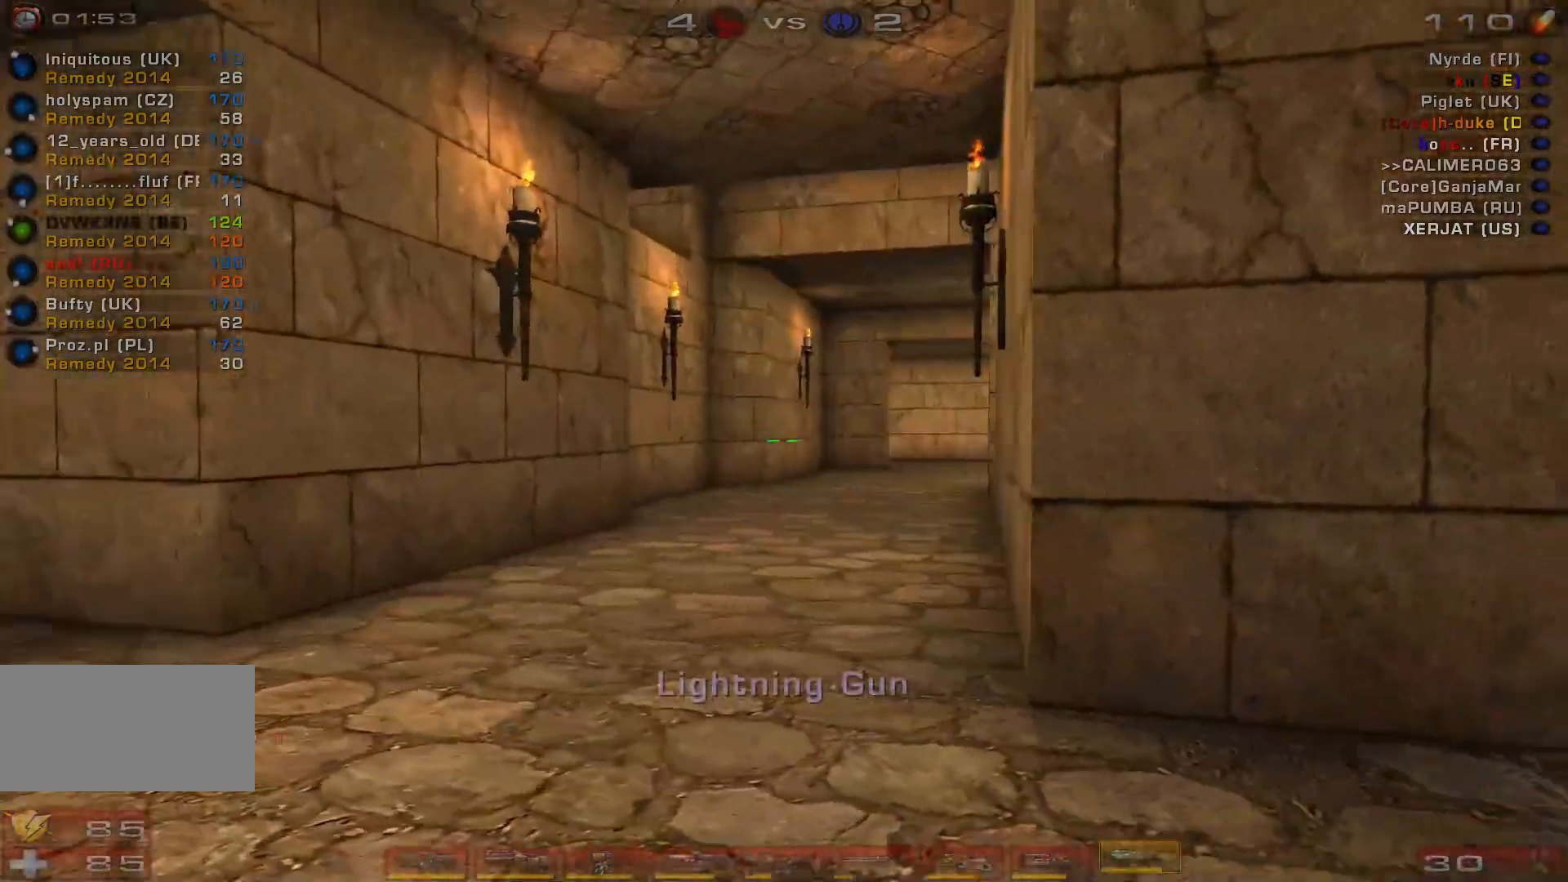
{"keys": ["a"], "mouse": ["wheel"], "events": [[100, "s", "down"], [433, "mouse_wheel", "down"], [467, "s", "up"]]}
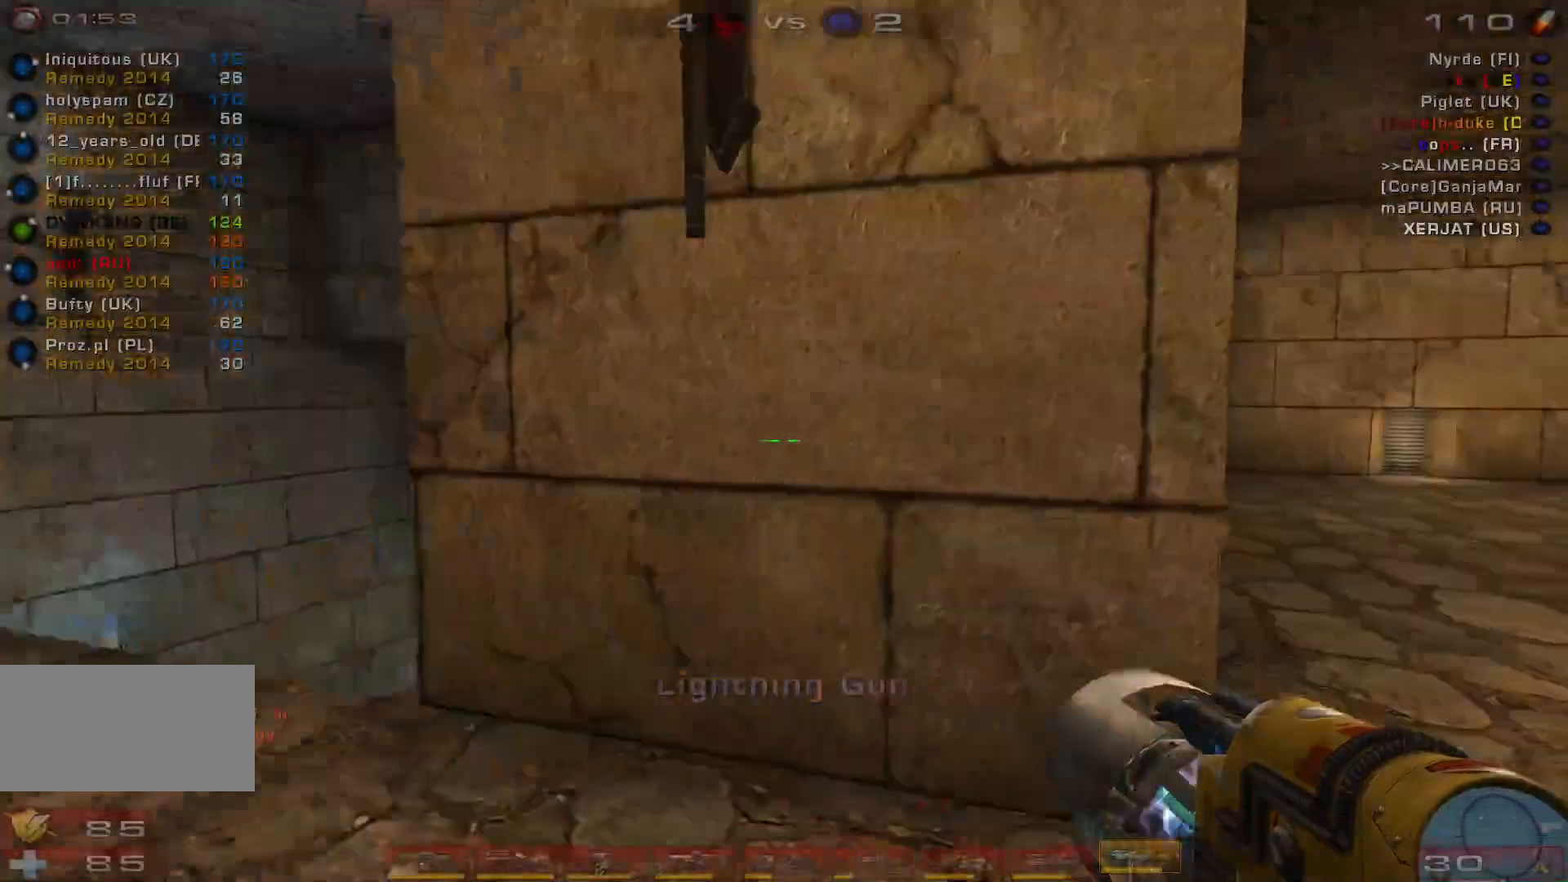
{"keys": ["a", "w"], "mouse": ["wheel"], "events": [[267, "mouse_wheel", "up"], [300, "w", "down"], [333, "mouse_wheel", "down"]]}
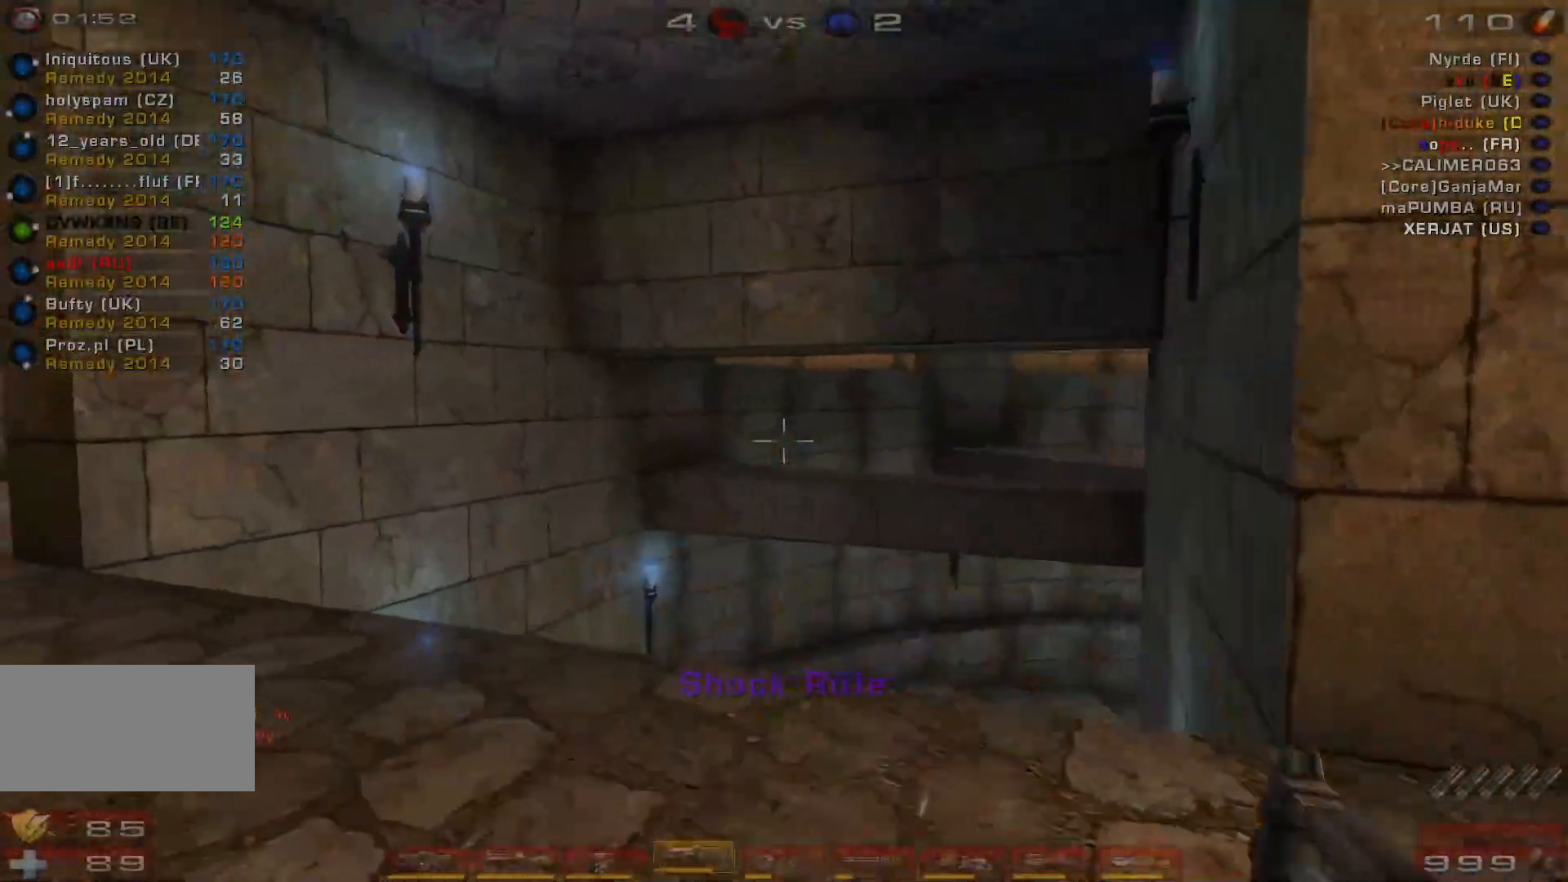
{"keys": ["w"], "mouse": [], "events": [[267, "mouse_wheel", "up"], [367, "a", "up"]]}
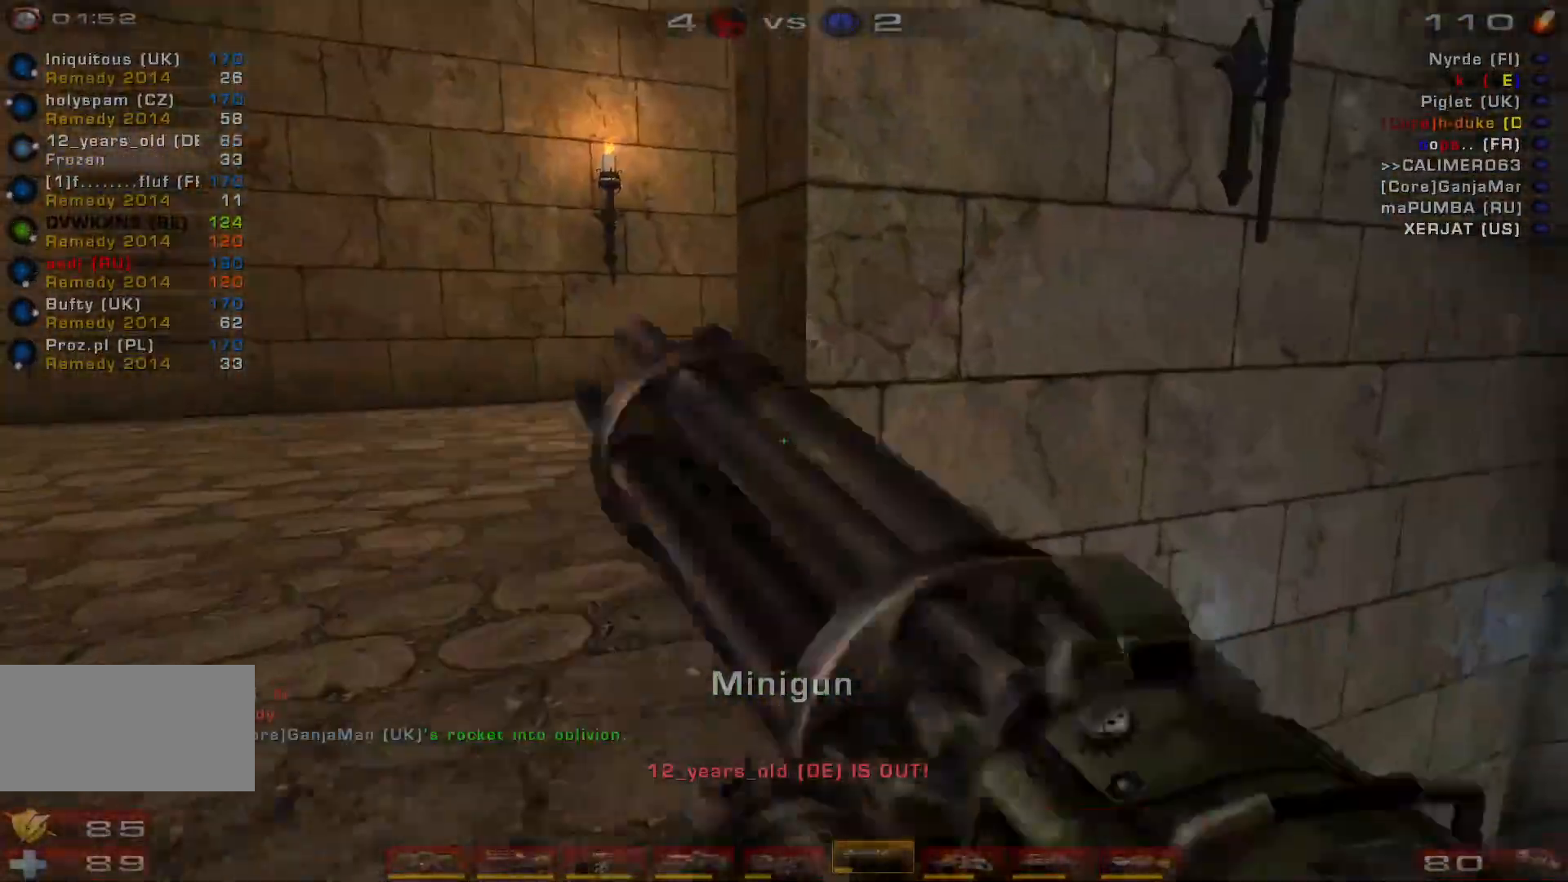
{"keys": ["a"], "mouse": [], "events": [[67, "a", "down"], [133, "a", "up"], [233, "a", "down"], [500, "w", "up"]]}
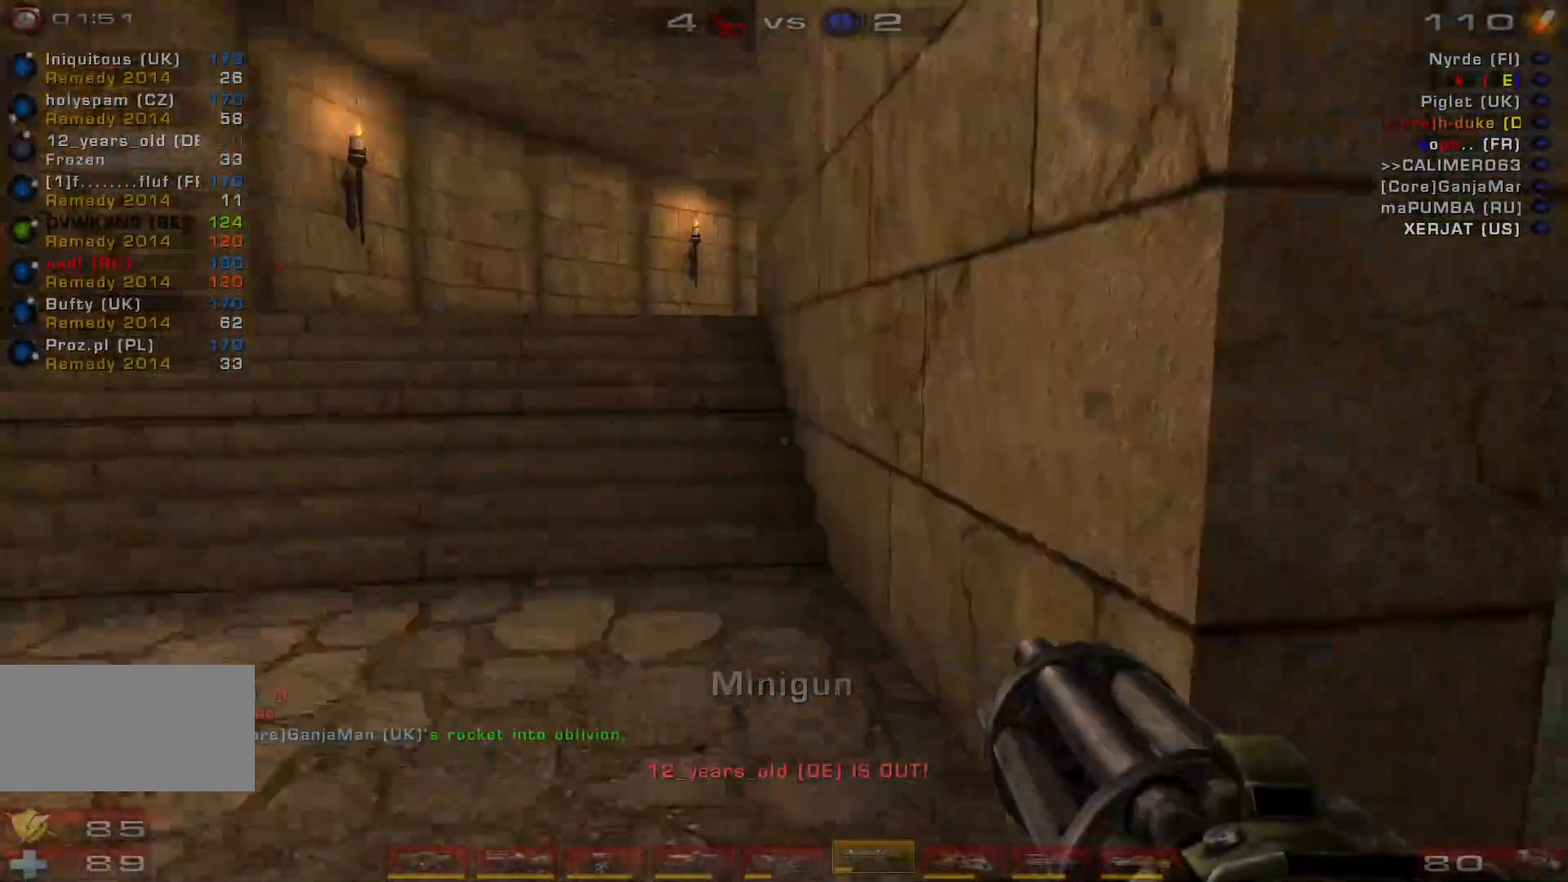
{"keys": ["a"], "mouse": [], "events": [[67, "d", "down"], [100, "a", "up"], [400, "a", "down"], [433, "d", "up"]]}
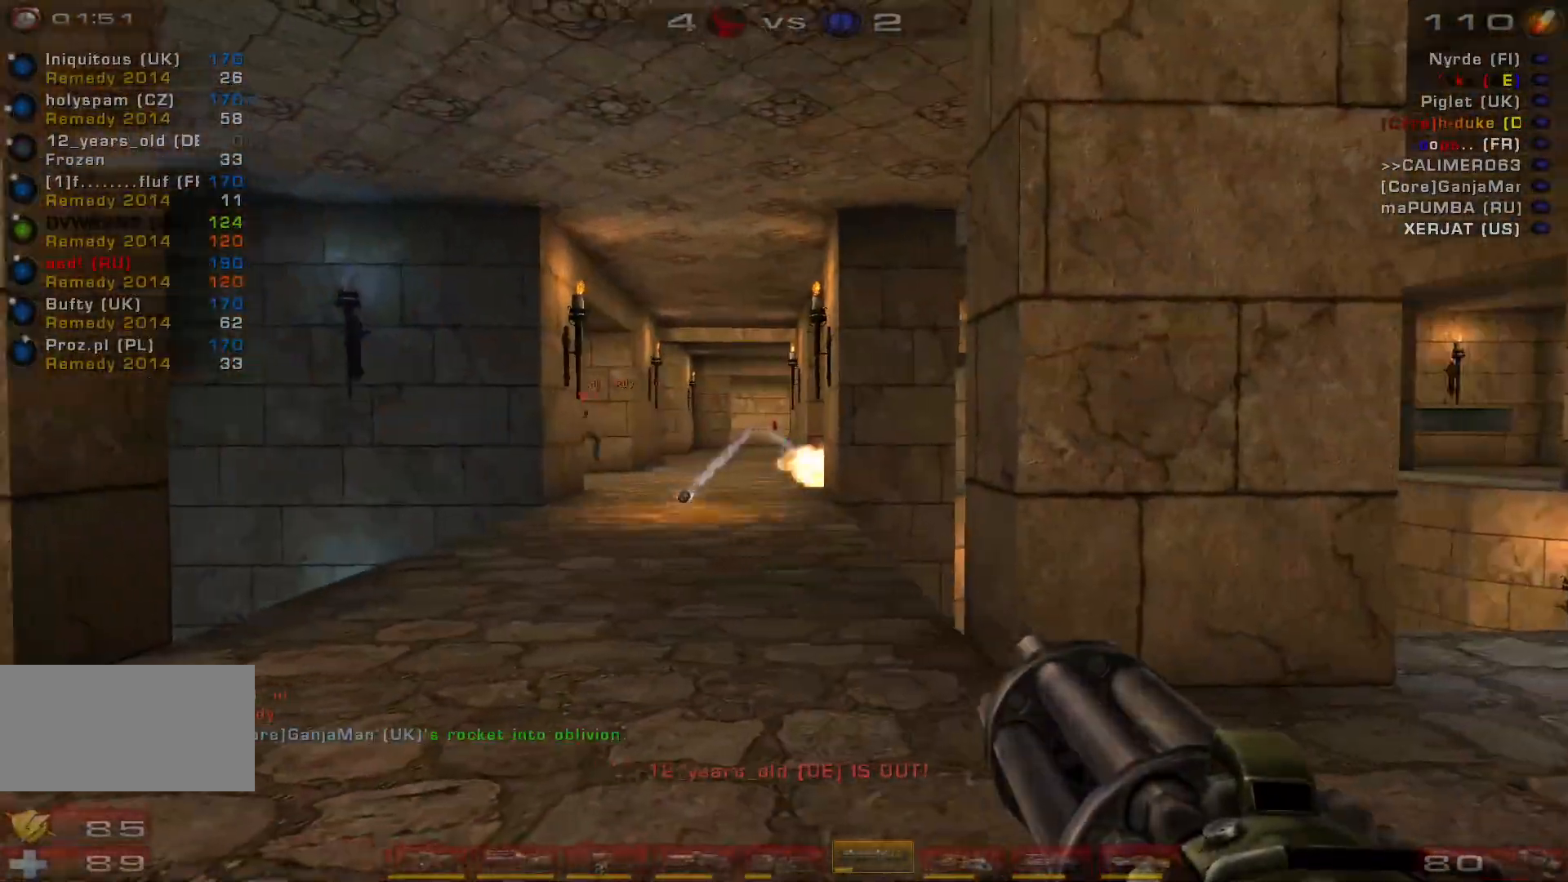
{"keys": ["a", "w"], "mouse": [], "events": [[300, "space", "down"], [367, "w", "down"], [467, "space", "up"]]}
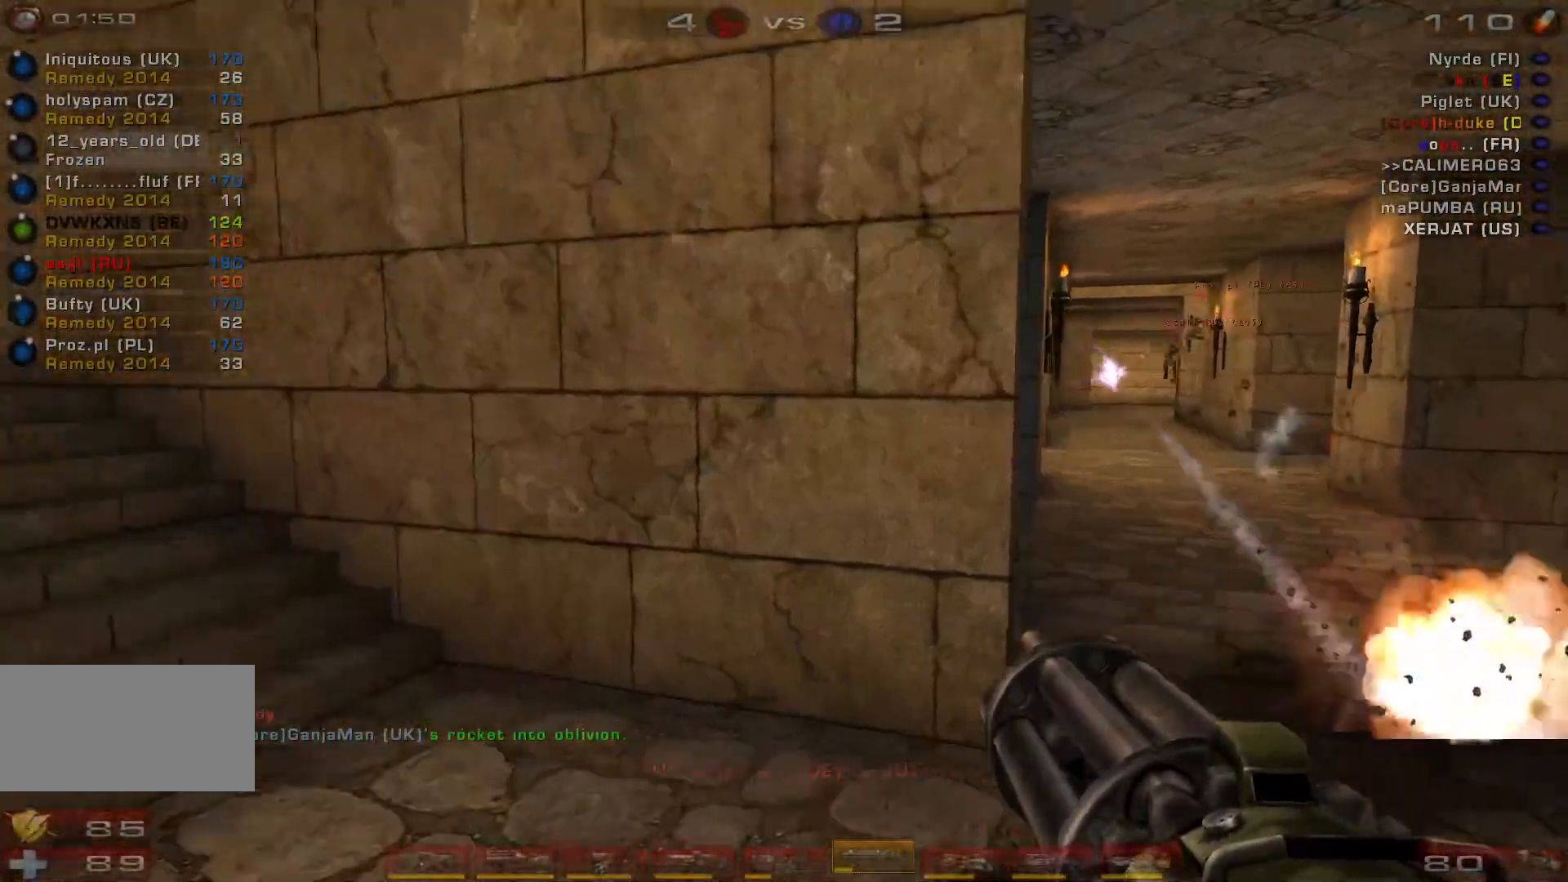
{"keys": ["a", "w"], "mouse": [], "events": []}
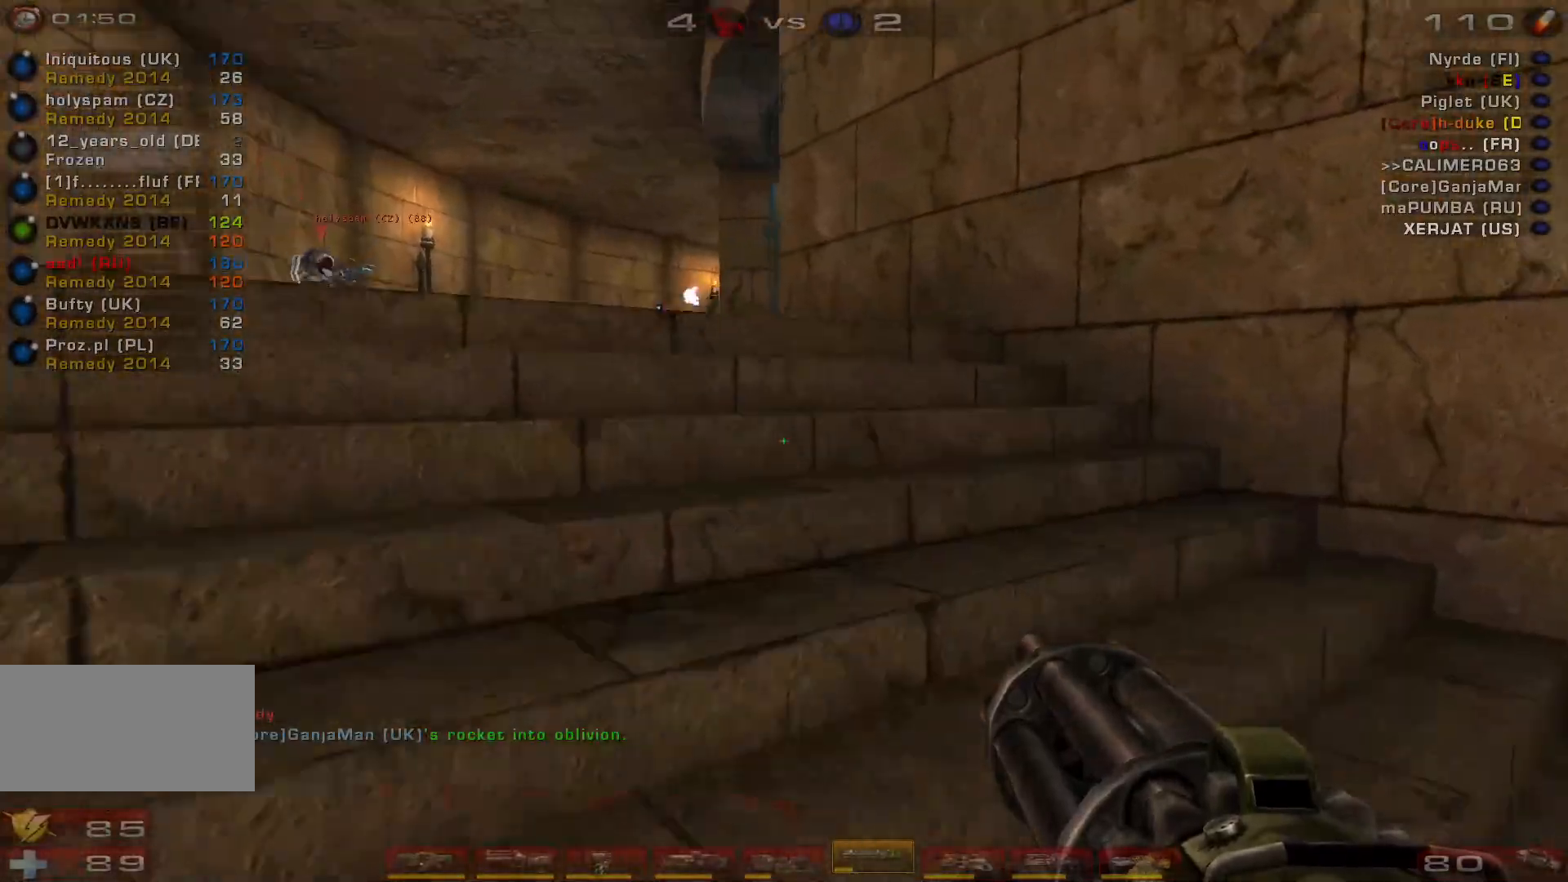
{"keys": ["w"], "mouse": [], "events": [[267, "a", "up"]]}
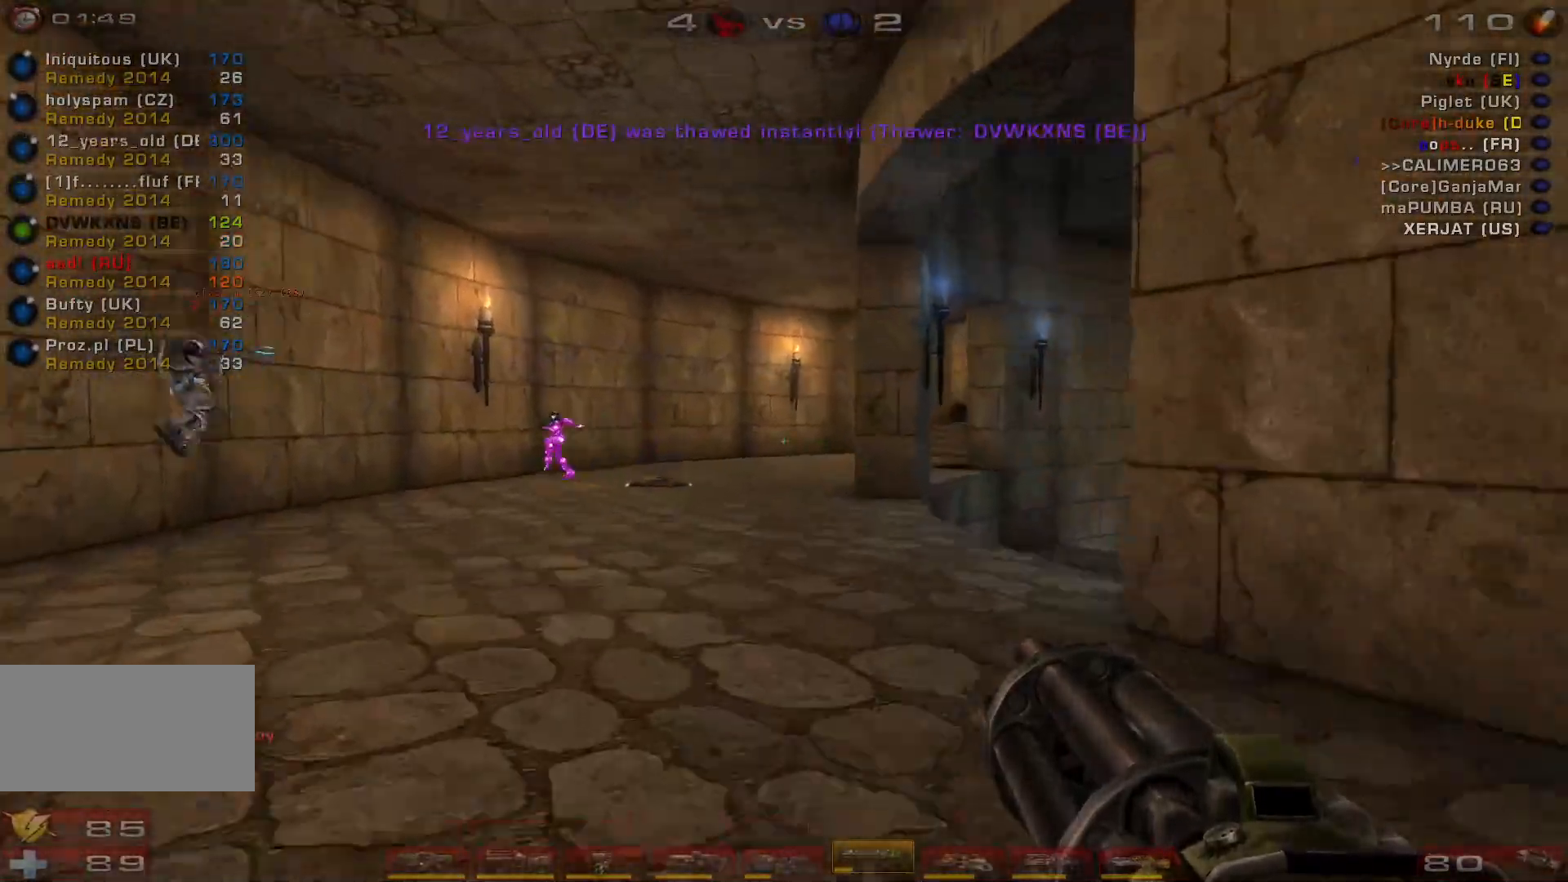
{"keys": ["s"], "mouse": ["right"], "events": [[100, "mouse_right", "down"], [267, "w", "up"], [400, "s", "down"]]}
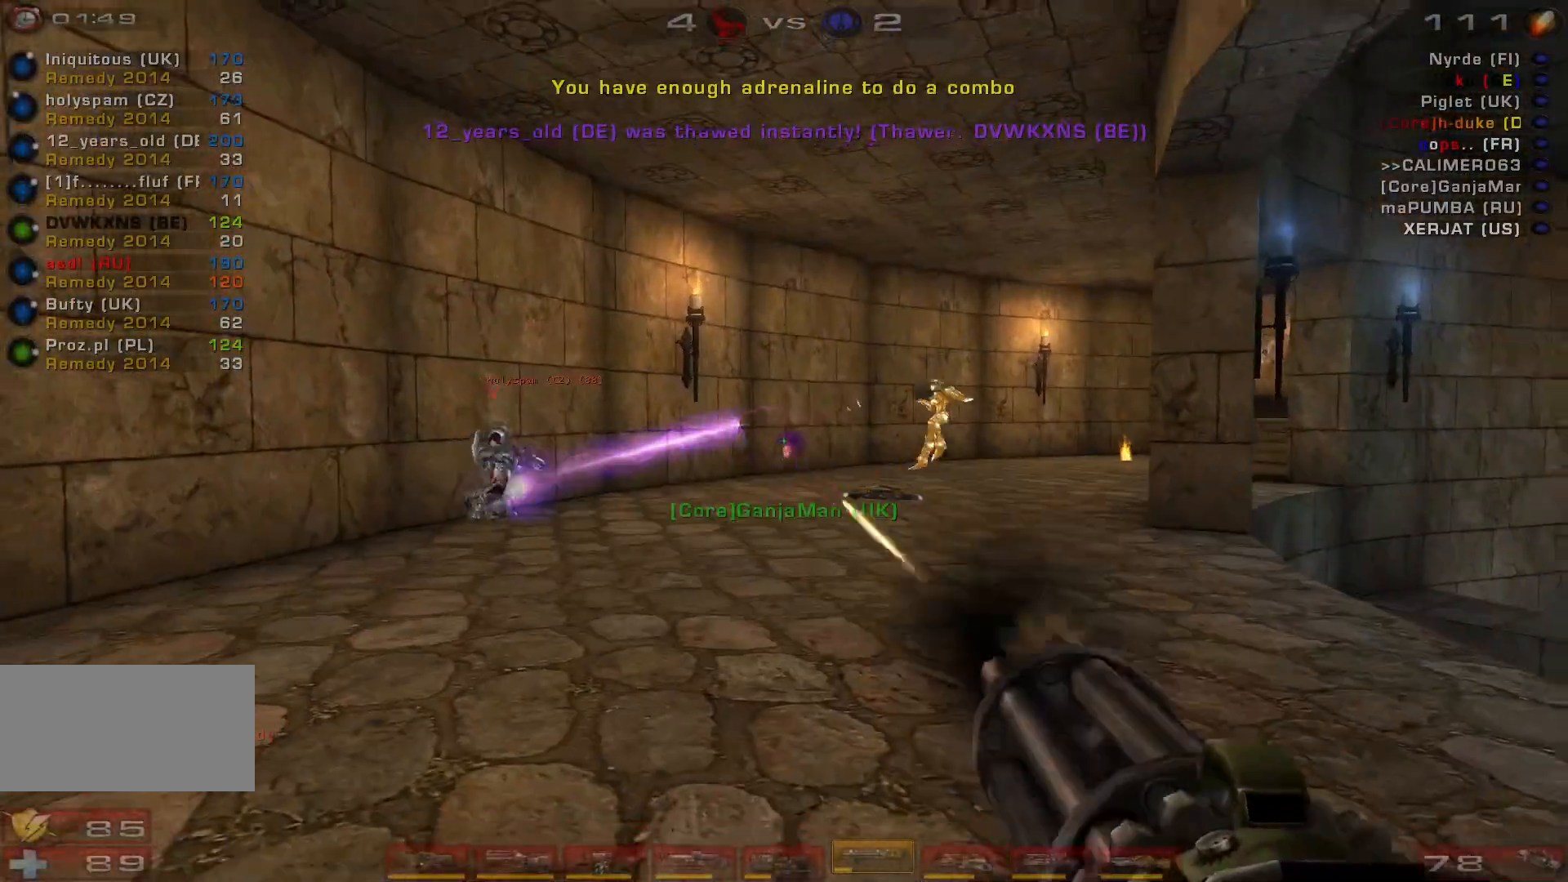
{"keys": ["a", "w"], "mouse": [], "events": [[133, "s", "up"], [267, "w", "down"], [467, "a", "down"], [500, "mouse_right", "up"]]}
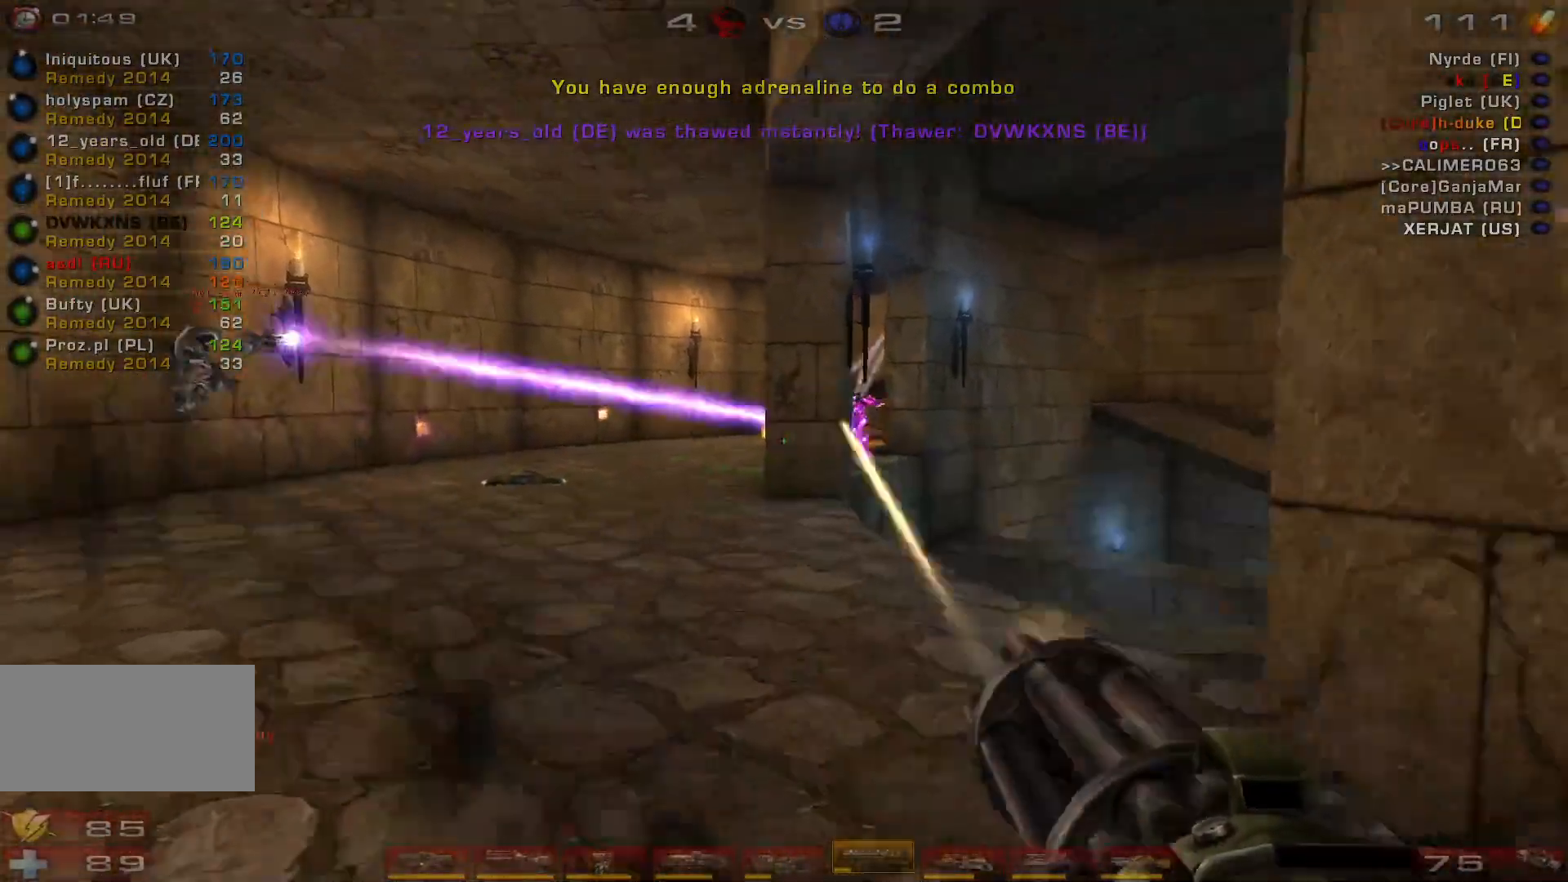
{"keys": ["d", "w"], "mouse": [], "events": [[400, "d", "down"], [433, "a", "up"]]}
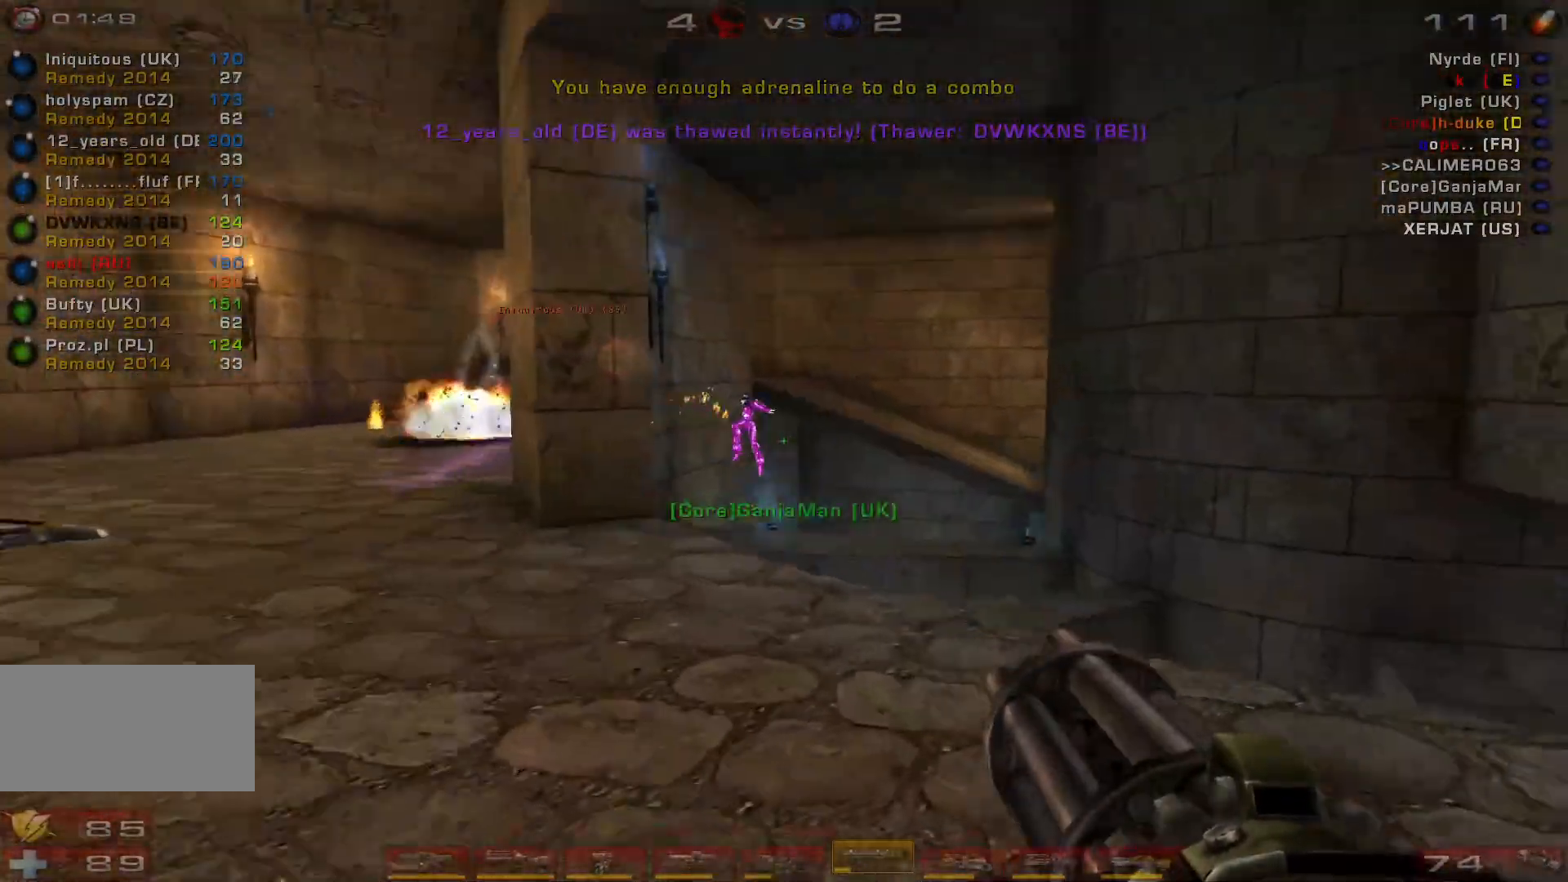
{"keys": ["w"], "mouse": ["right"], "events": [[133, "mouse_right", "down"], [167, "d", "up"]]}
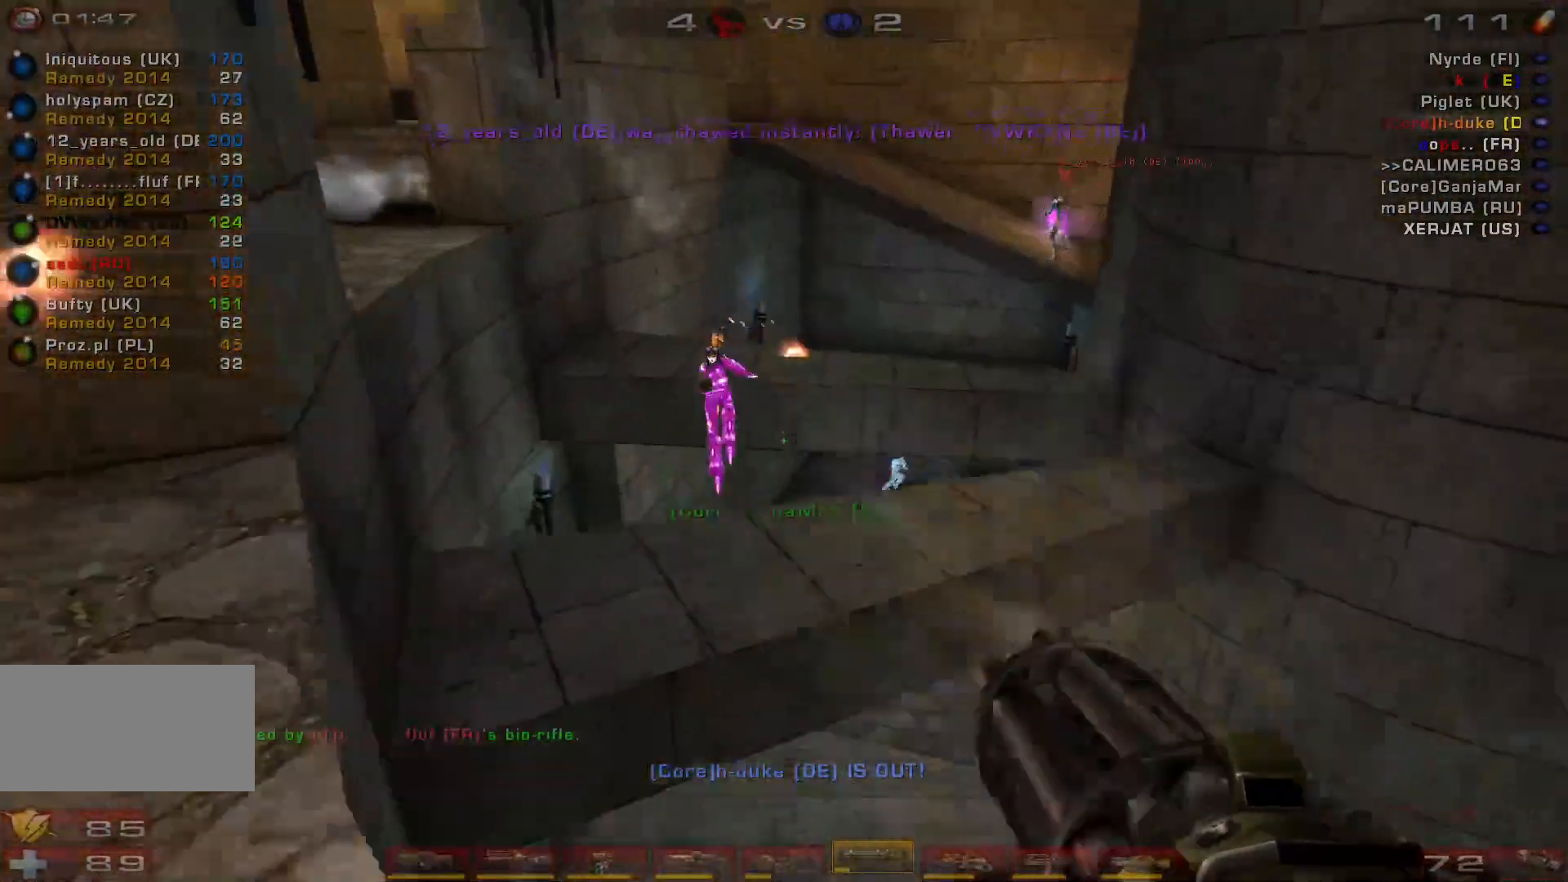
{"keys": ["a", "s"], "mouse": [], "events": [[200, "w", "up"], [300, "a", "down"], [300, "mouse_right", "up"], [467, "s", "down"]]}
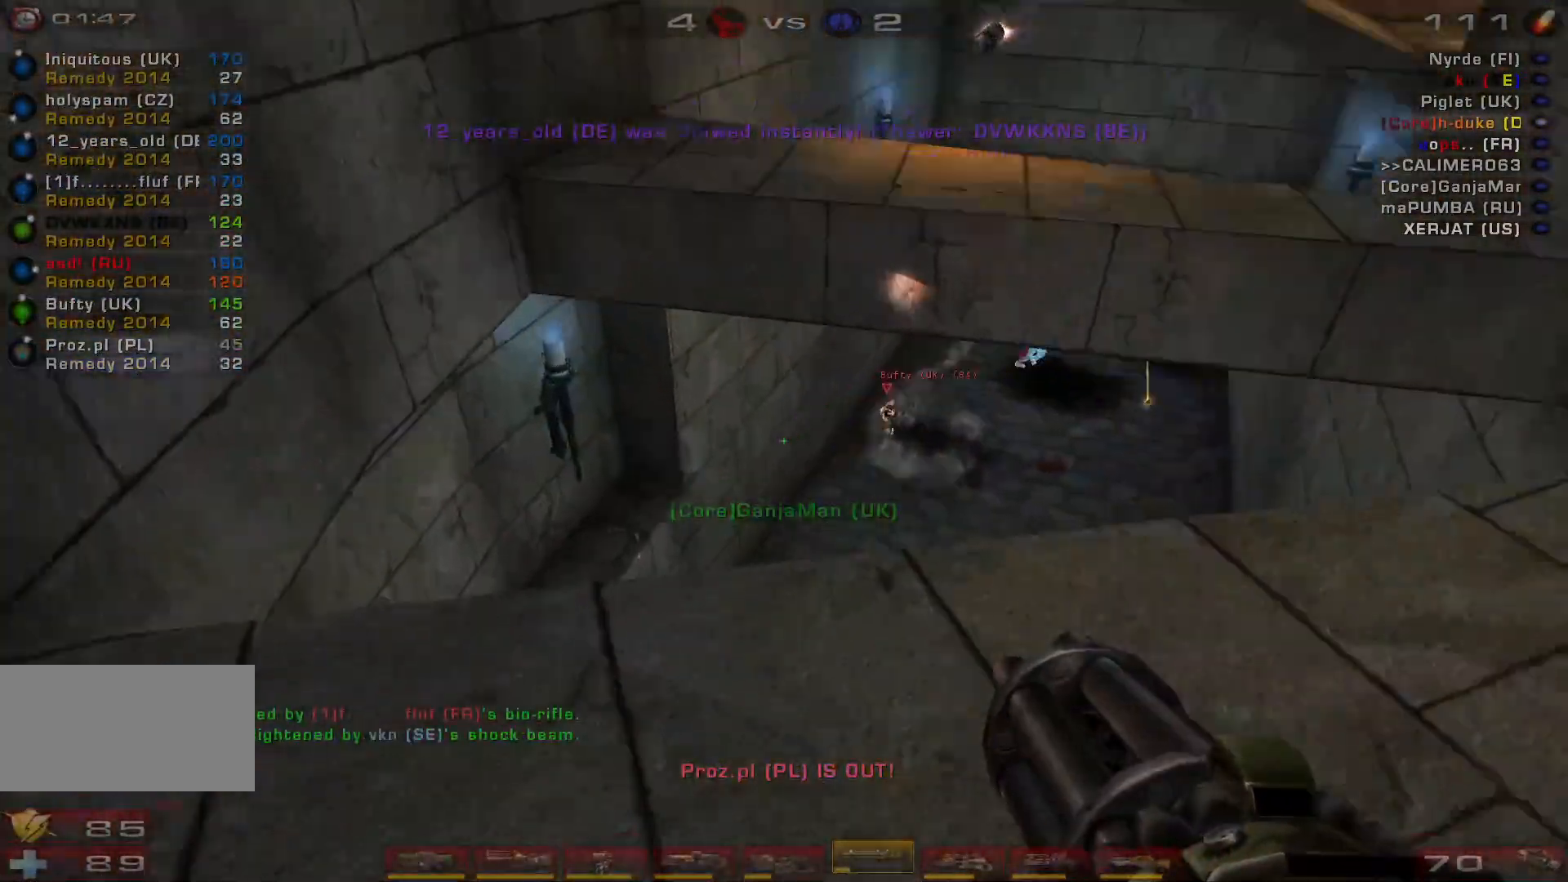
{"keys": ["w"], "mouse": [], "events": [[67, "a", "up"], [100, "s", "up"], [267, "e", "down"], [333, "e", "up"], [367, "w", "down"]]}
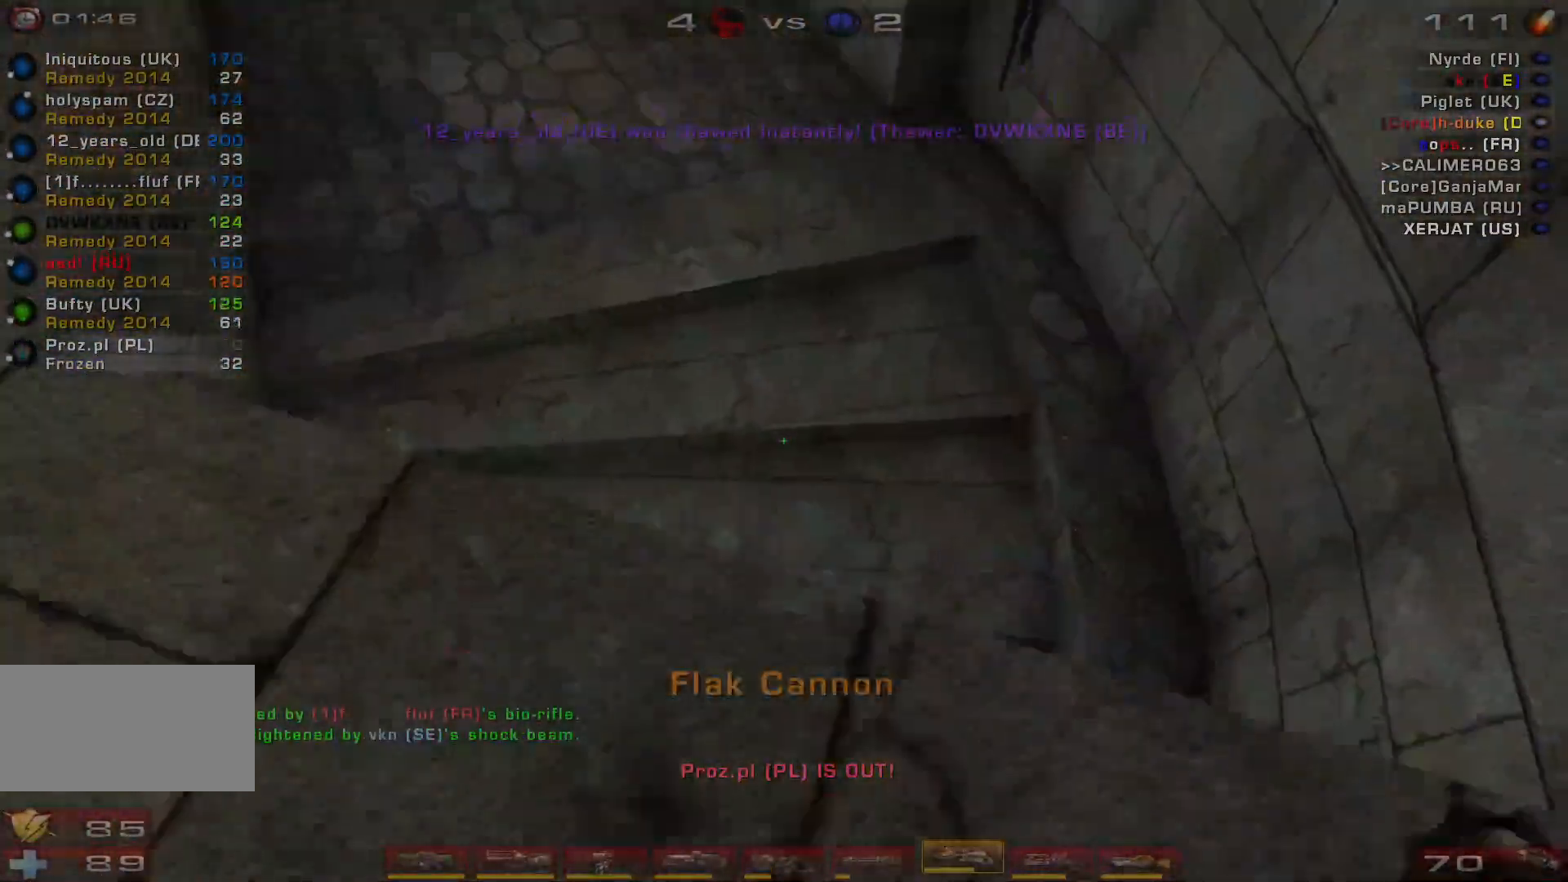
{"keys": ["d", "w"], "mouse": [], "events": [[67, "d", "down"]]}
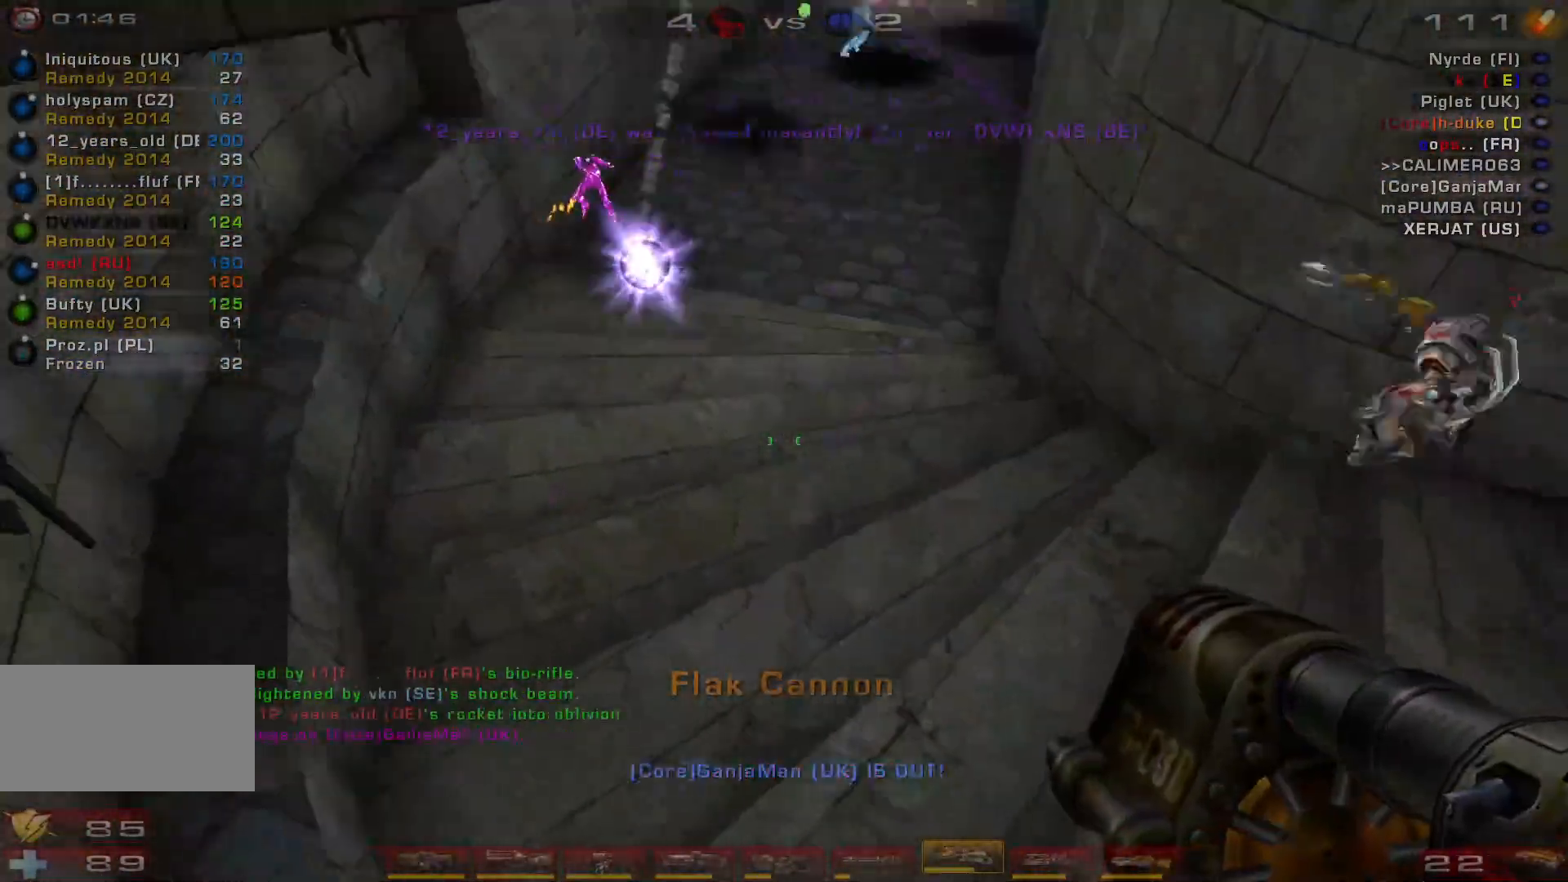
{"keys": ["a"], "mouse": [], "events": [[67, "d", "up"], [367, "a", "down"], [500, "w", "up"]]}
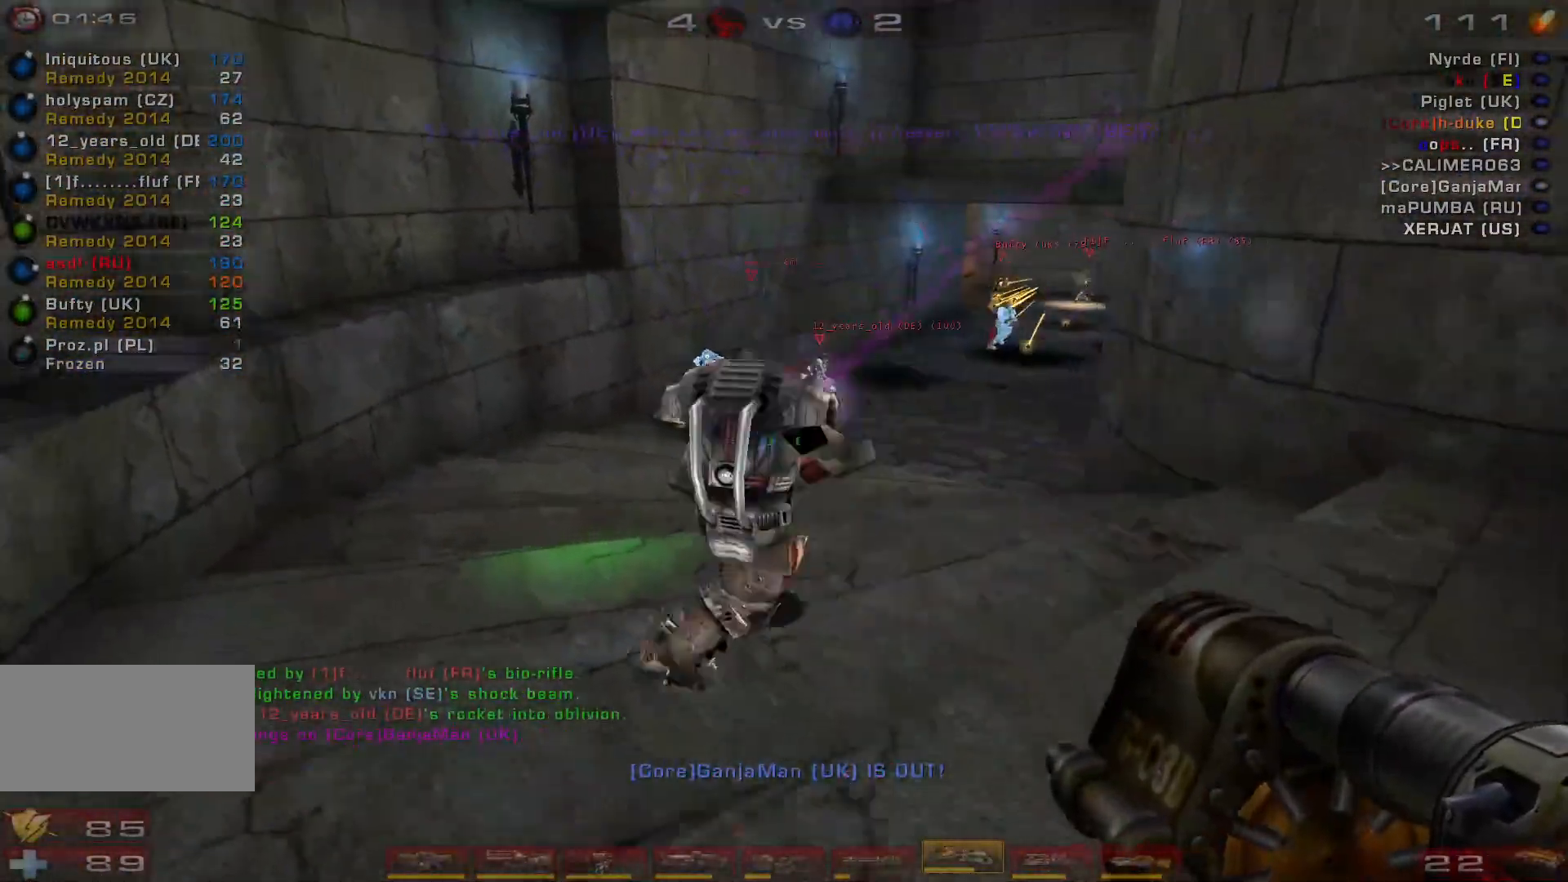
{"keys": ["w"], "mouse": [], "events": [[233, "a", "up"], [233, "d", "down"], [400, "w", "down"], [500, "d", "up"]]}
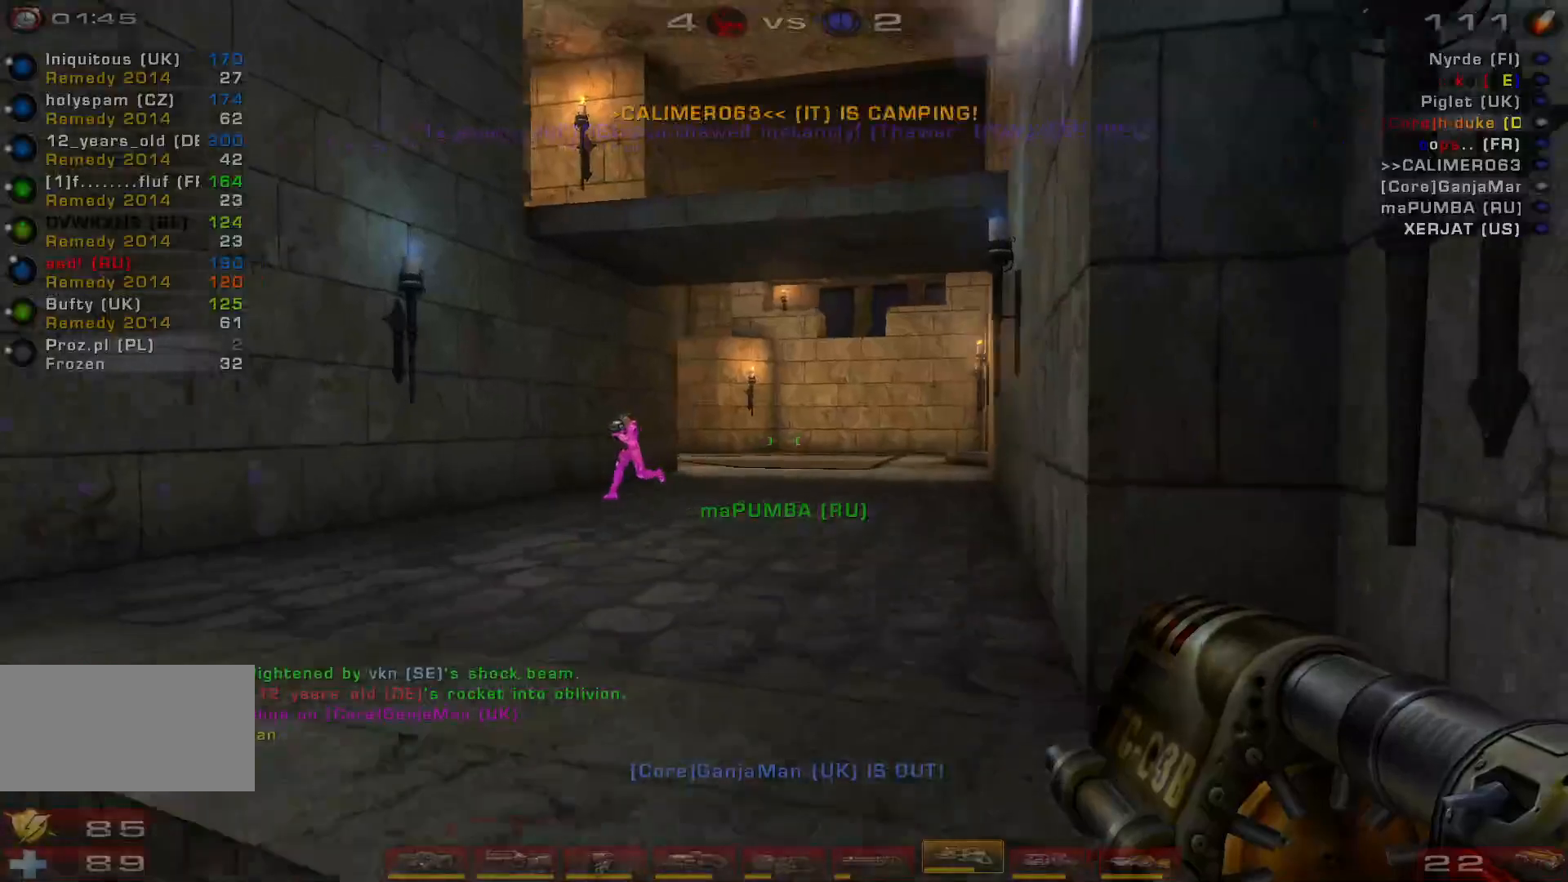
{"keys": ["w"], "mouse": ["left"], "events": [[267, "mouse_left", "down"]]}
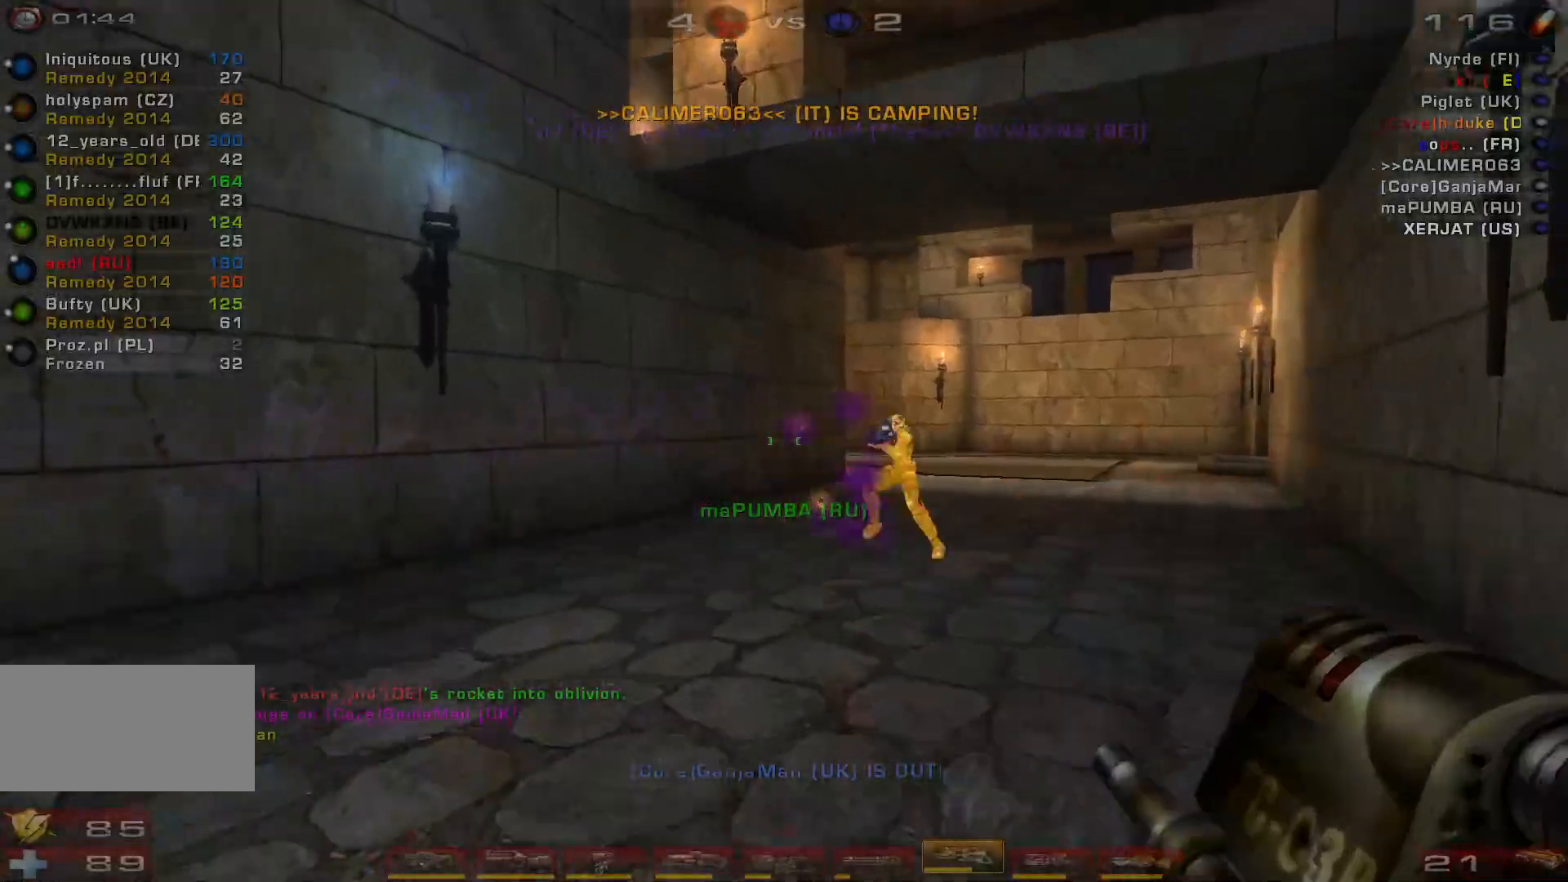
{"keys": ["a", "w"], "mouse": [], "events": [[33, "mouse_left", "up"], [100, "d", "down"], [167, "d", "up"], [233, "d", "down"], [467, "a", "down"], [467, "d", "up"]]}
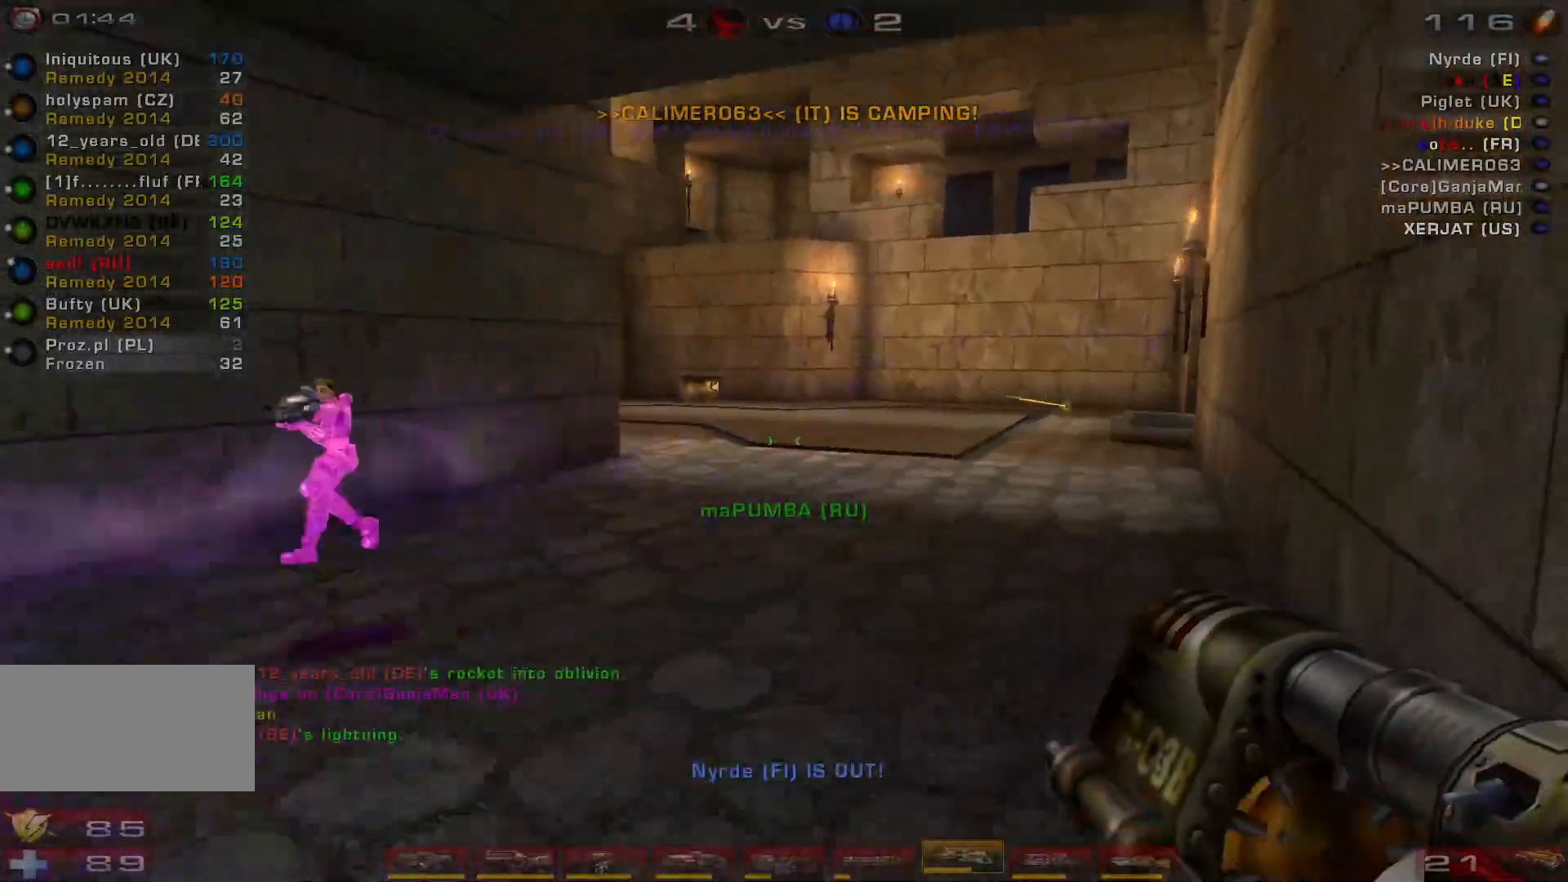
{"keys": ["a"], "mouse": ["left"], "events": [[367, "w", "up"], [500, "mouse_left", "down"]]}
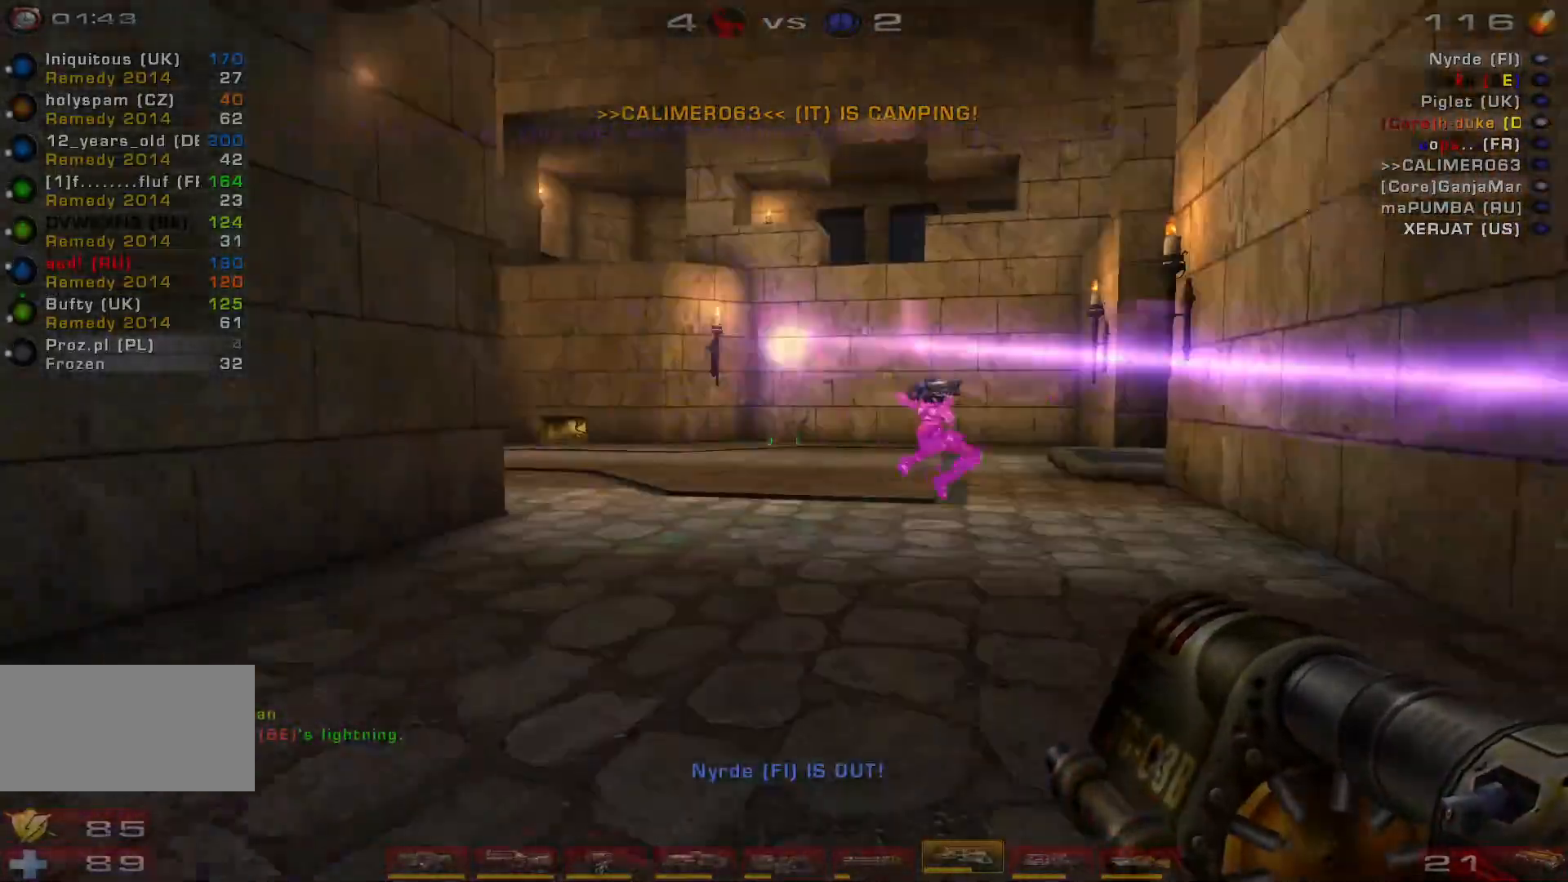
{"keys": ["d"], "mouse": [], "events": [[33, "s", "down"], [167, "shift", "down"], [267, "d", "down"], [267, "mouse_left", "up"], [300, "shift", "up"], [367, "a", "up"], [367, "s", "up"]]}
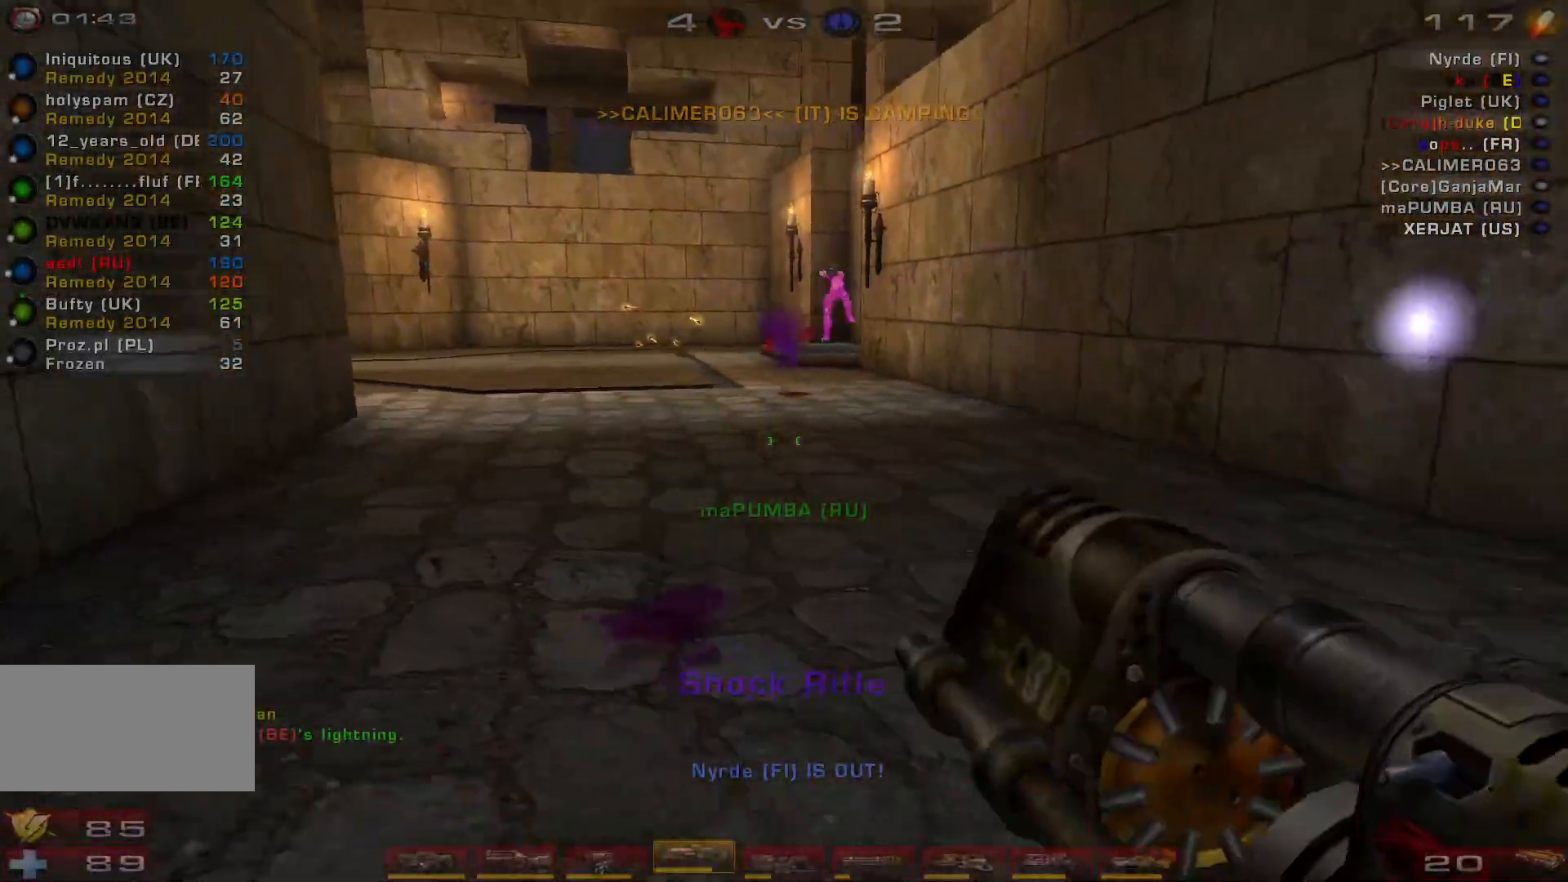
{"keys": ["a", "w"], "mouse": [], "events": [[67, "w", "down"], [100, "a", "down"], [167, "d", "up"]]}
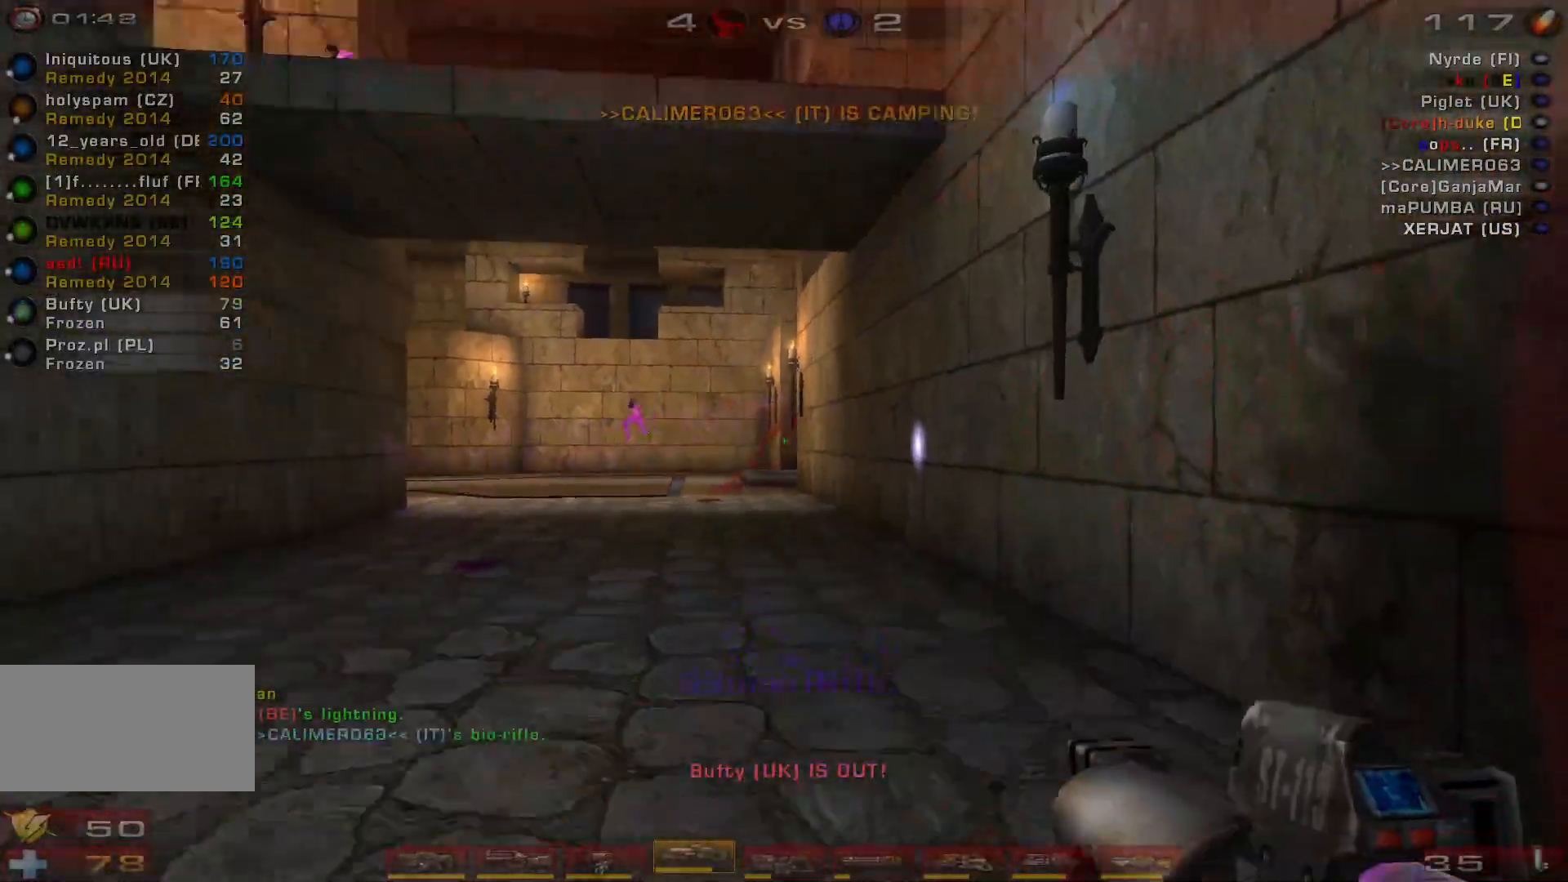
{"keys": ["d"], "mouse": ["left"], "events": [[300, "a", "up"], [300, "w", "up"], [367, "d", "down"], [367, "mouse_left", "down"]]}
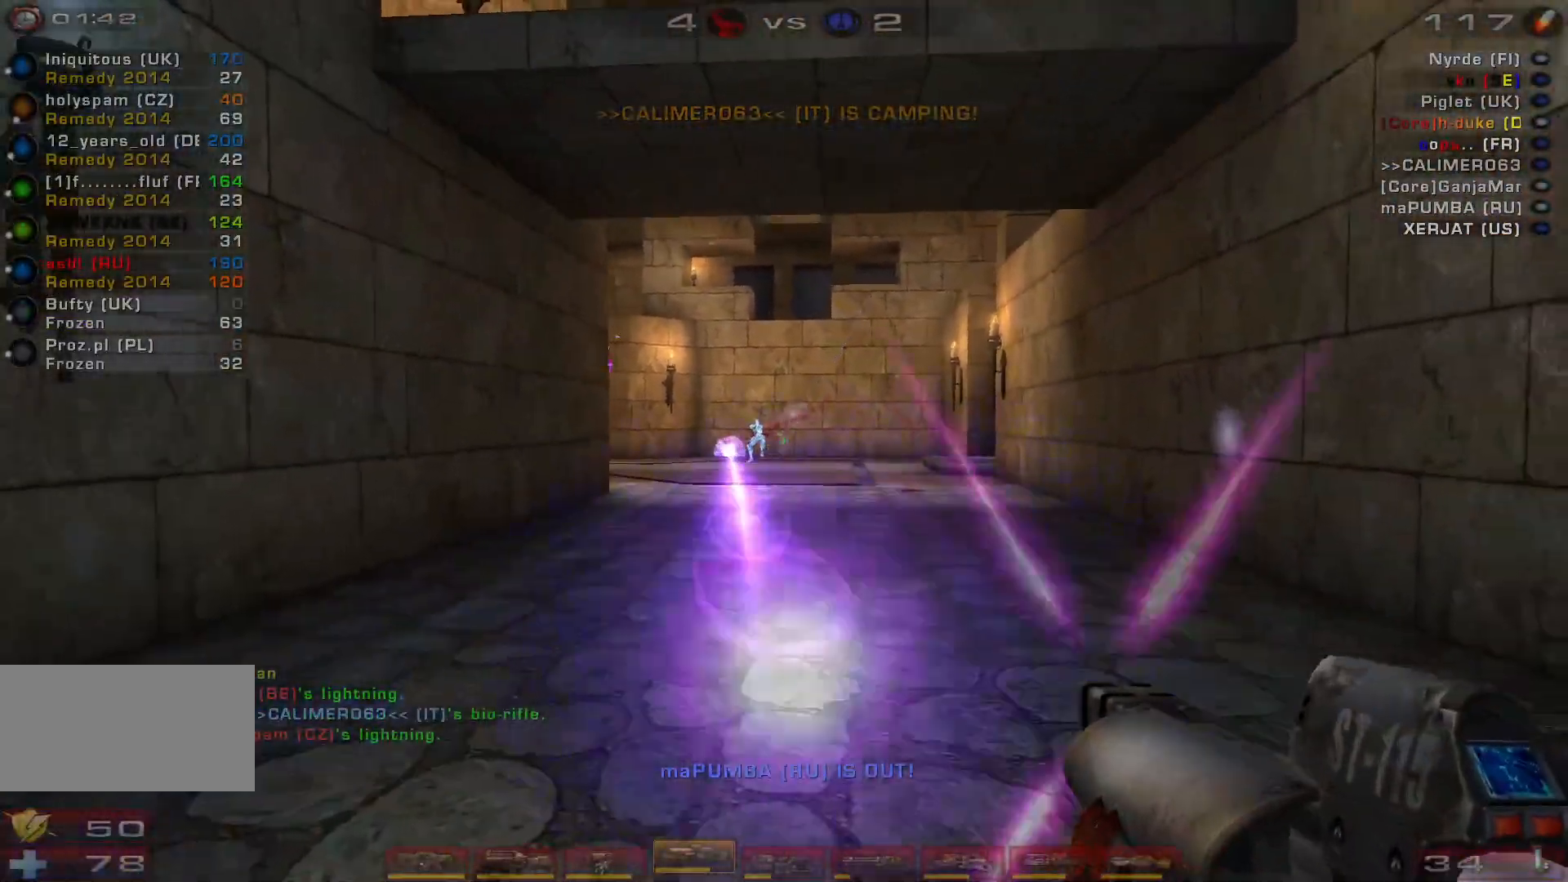
{"keys": ["w"], "mouse": [], "events": [[67, "mouse_left", "up"], [200, "shift", "down"], [267, "d", "up"], [300, "w", "down"], [367, "shift", "up"]]}
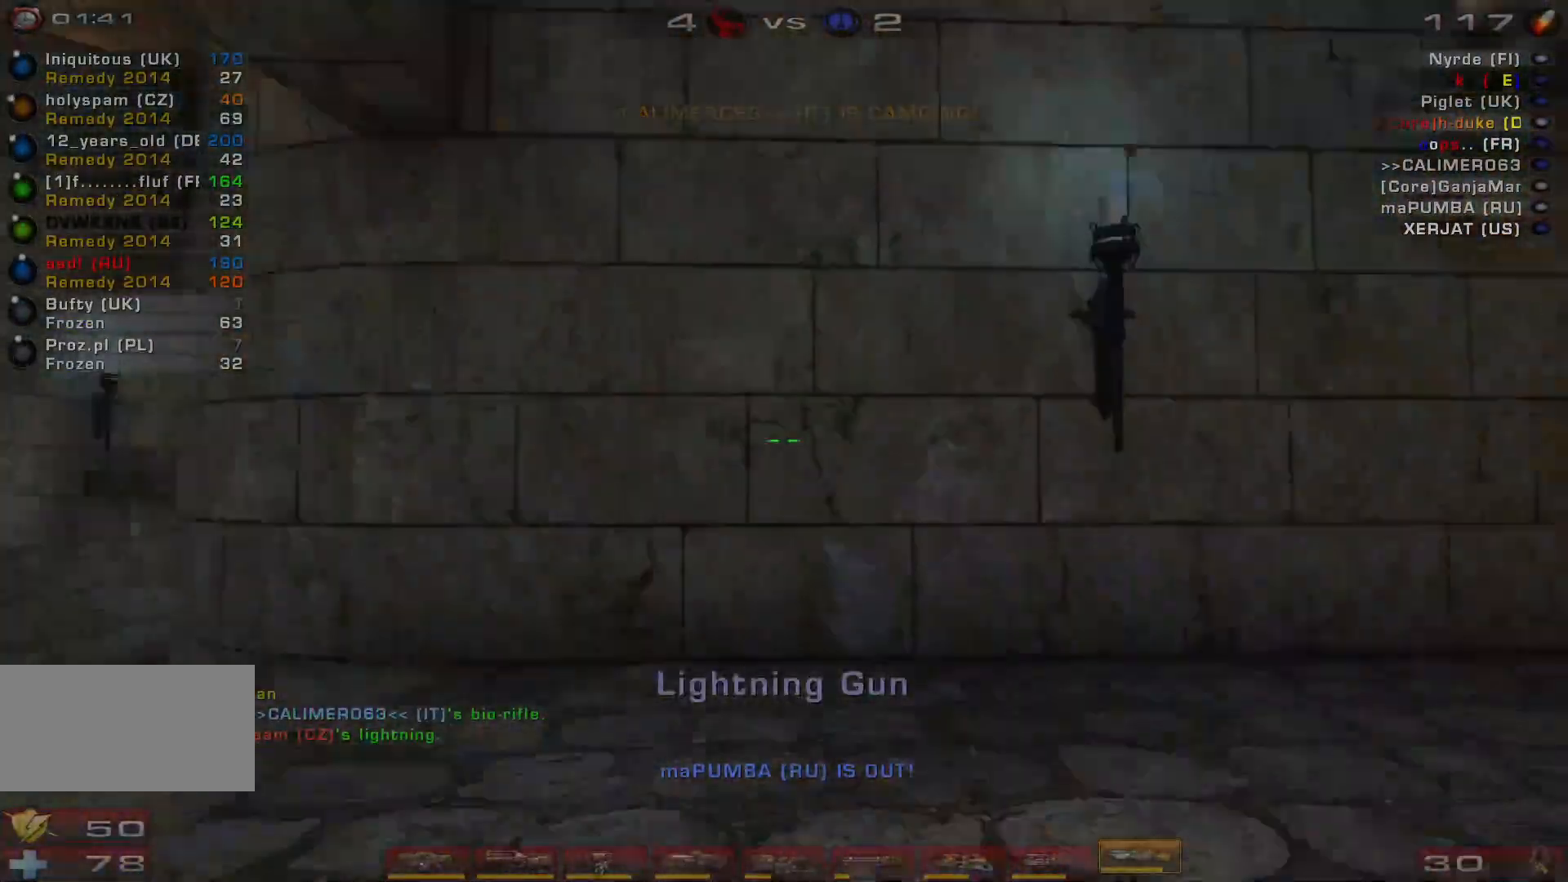
{"keys": ["d", "space", "w"], "mouse": [], "events": [[167, "d", "down"], [267, "d", "up"], [333, "d", "down"], [467, "space", "down"]]}
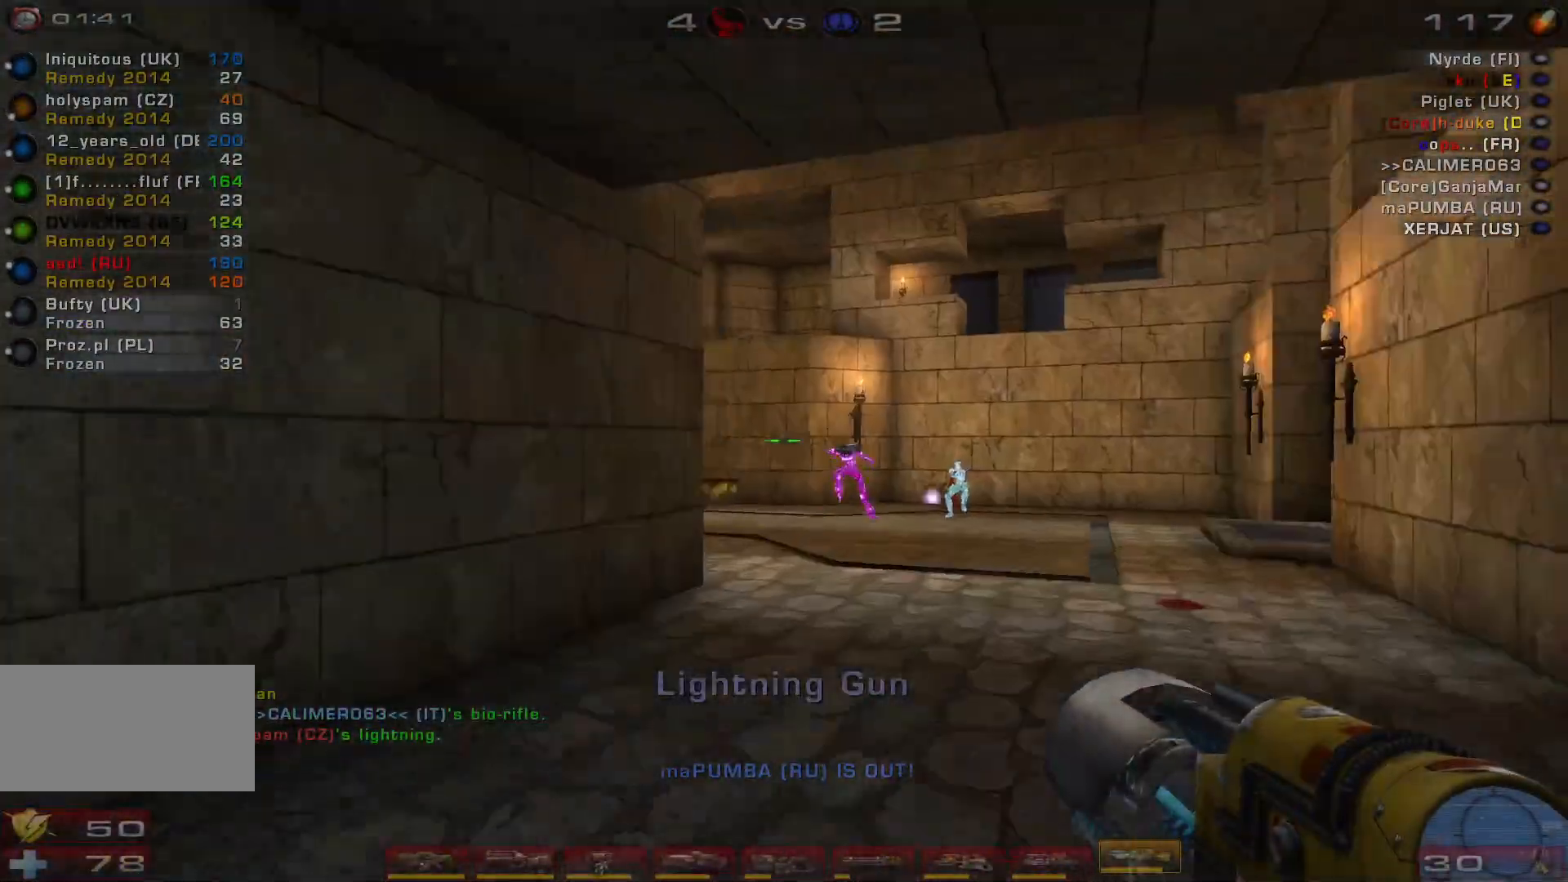
{"keys": ["w"], "mouse": [], "events": [[67, "w", "up"], [100, "d", "up"], [100, "space", "up"], [233, "s", "down"], [300, "s", "up"], [367, "s", "down"], [433, "s", "up"], [500, "w", "down"]]}
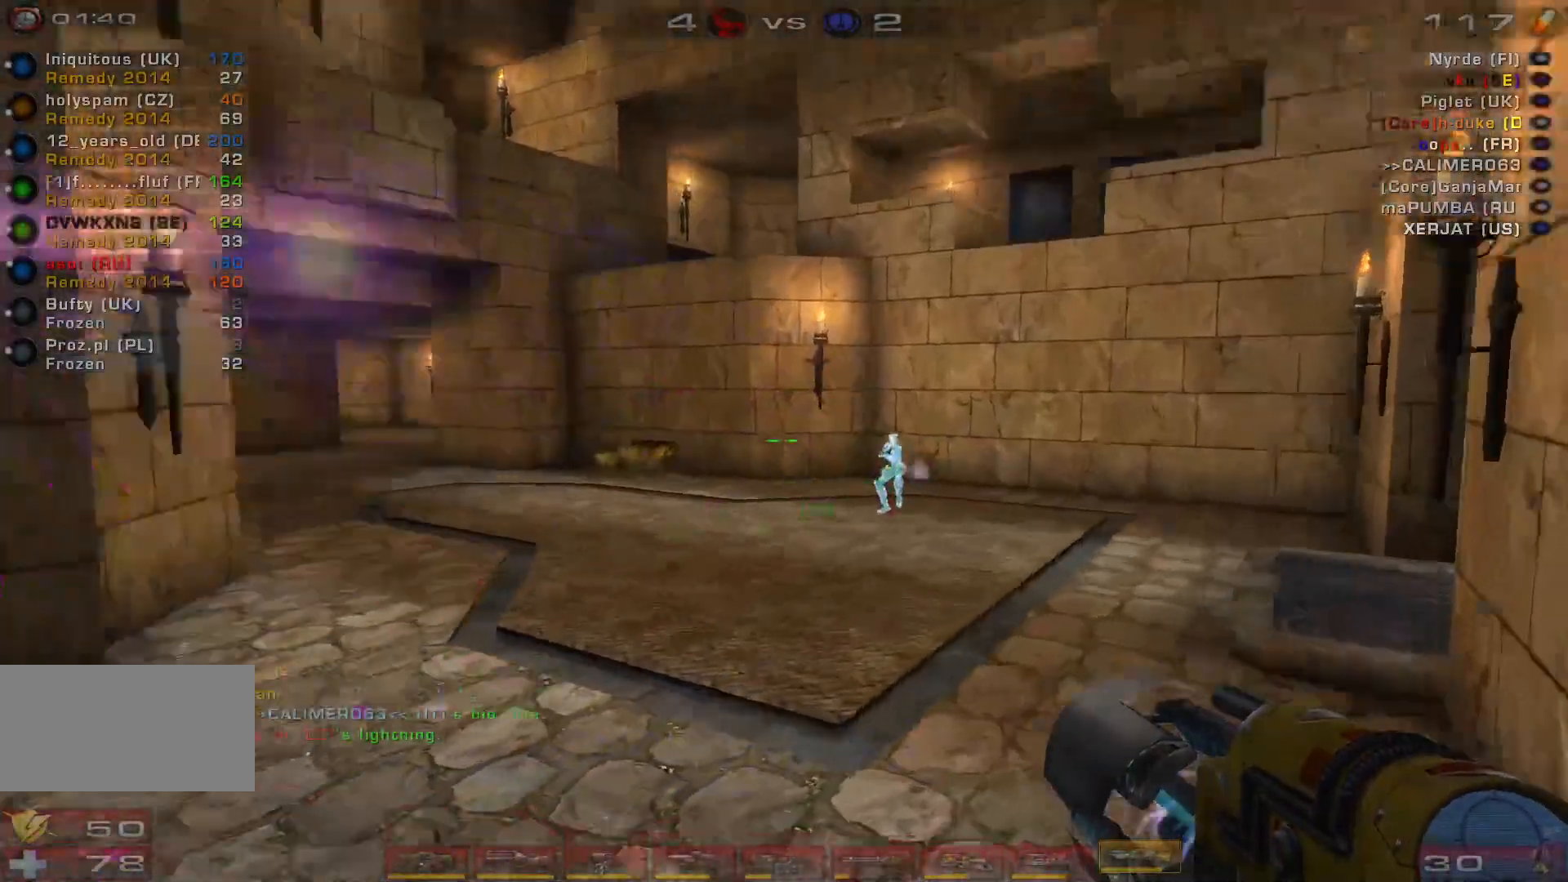
{"keys": ["d", "s"], "mouse": [], "events": [[267, "d", "down"], [333, "w", "up"], [433, "s", "down"]]}
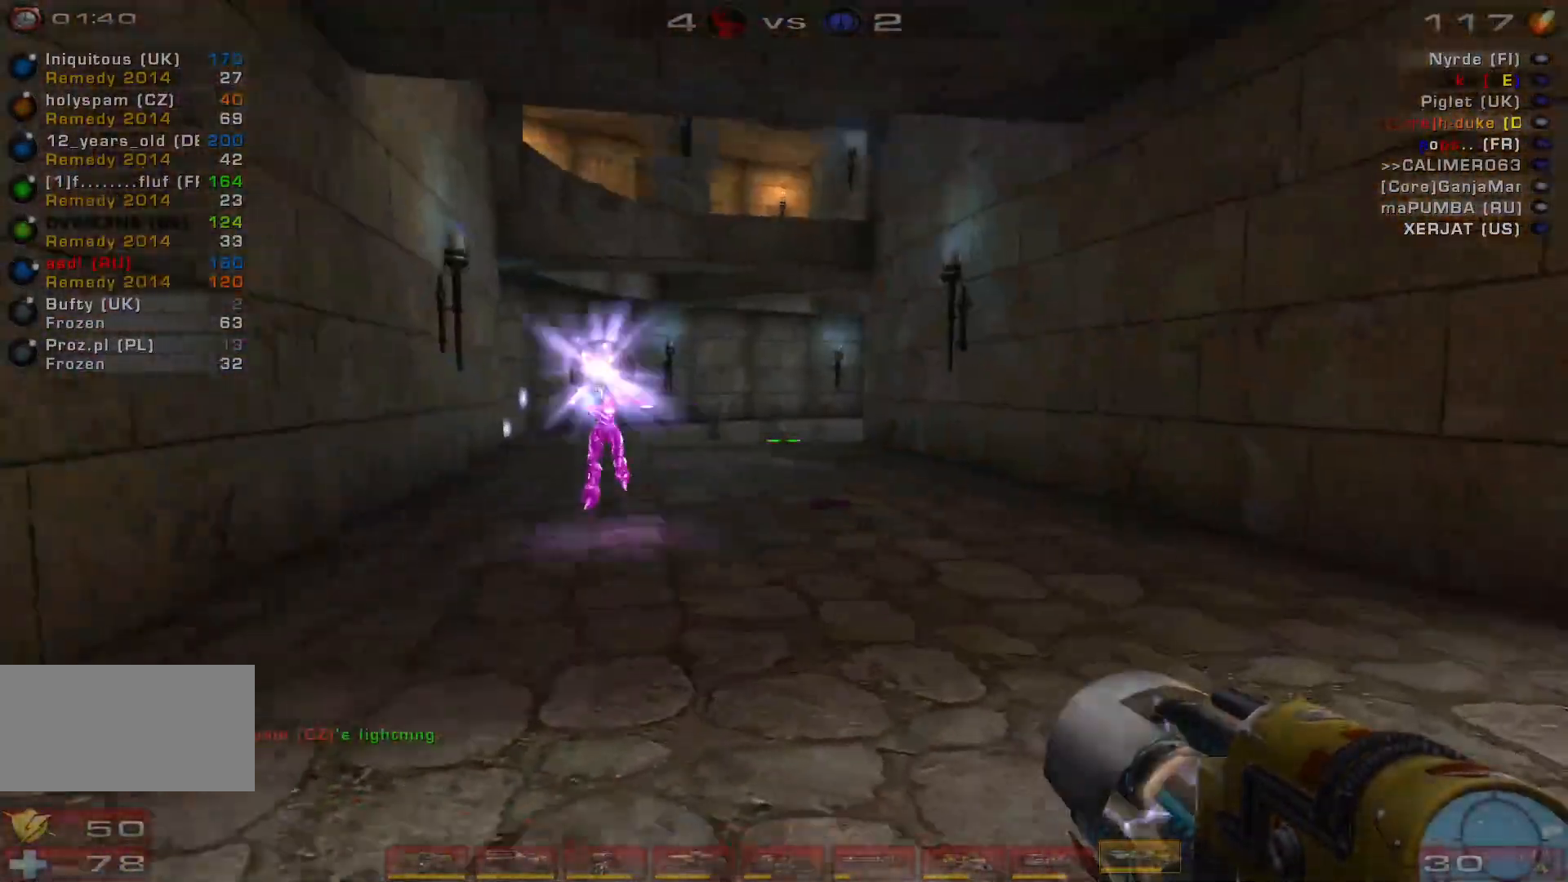
{"keys": ["s", "space"], "mouse": ["left"], "events": [[100, "d", "up"], [167, "space", "down"], [300, "space", "up"], [400, "space", "down"], [433, "mouse_left", "down"]]}